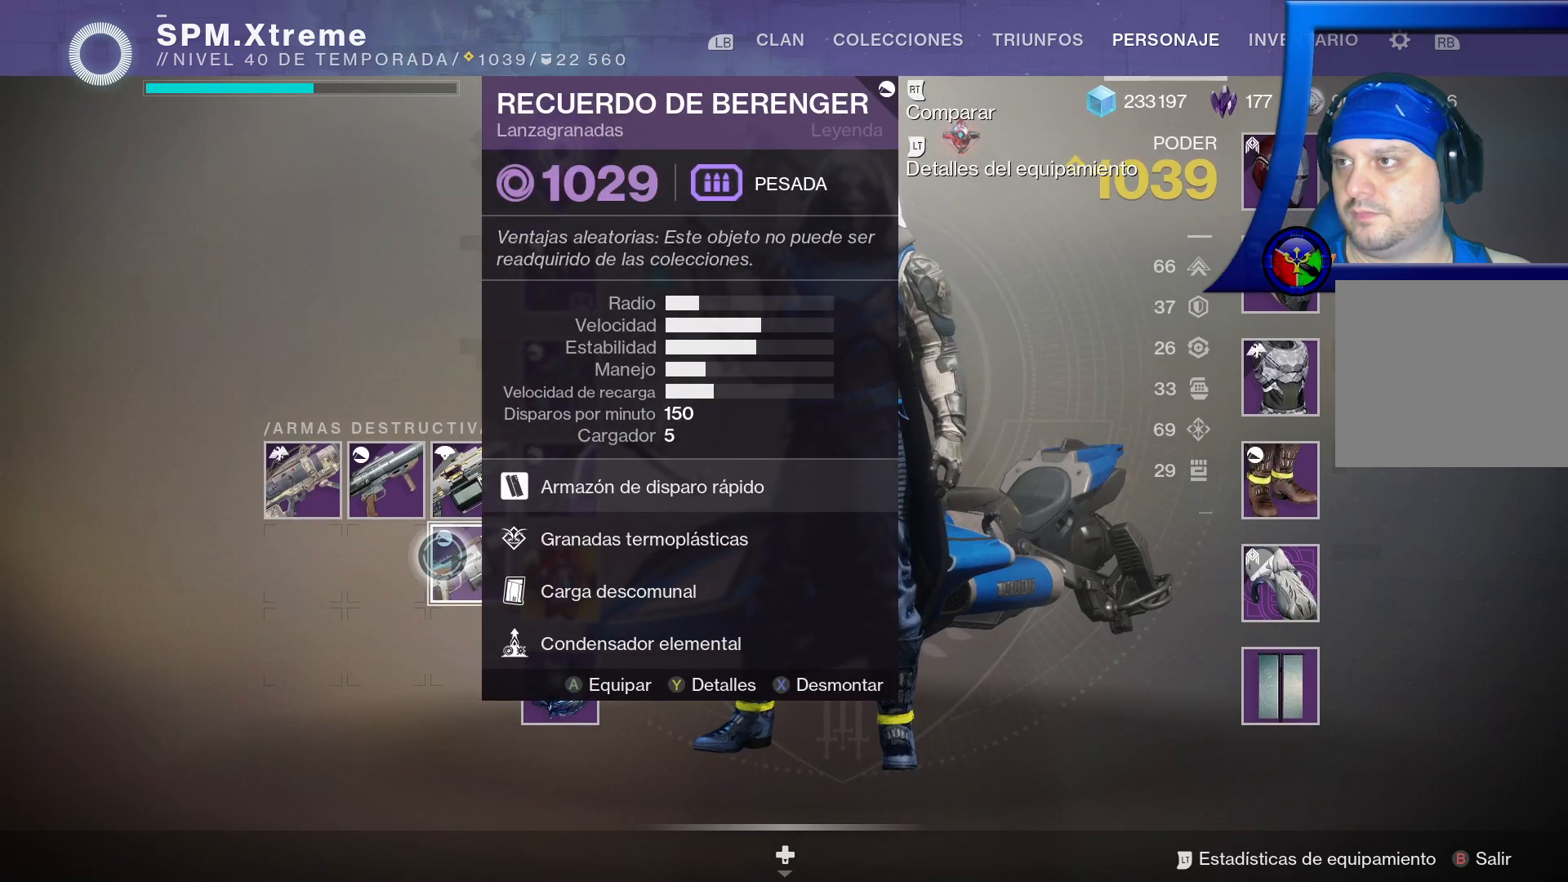
Gameplay with a controller (Xbox layout); each line is a JSON object with the inputs held at the frame after it. "events" lists button and stick changes between this image and that frame as [ms after this image, input, new state], when the widget could be followed in between. Not read: HOME.
{"buttons": [], "left_stick": "center", "right_stick": "center", "events": [[83, "Y", "down"], [200, "Y", "up"]]}
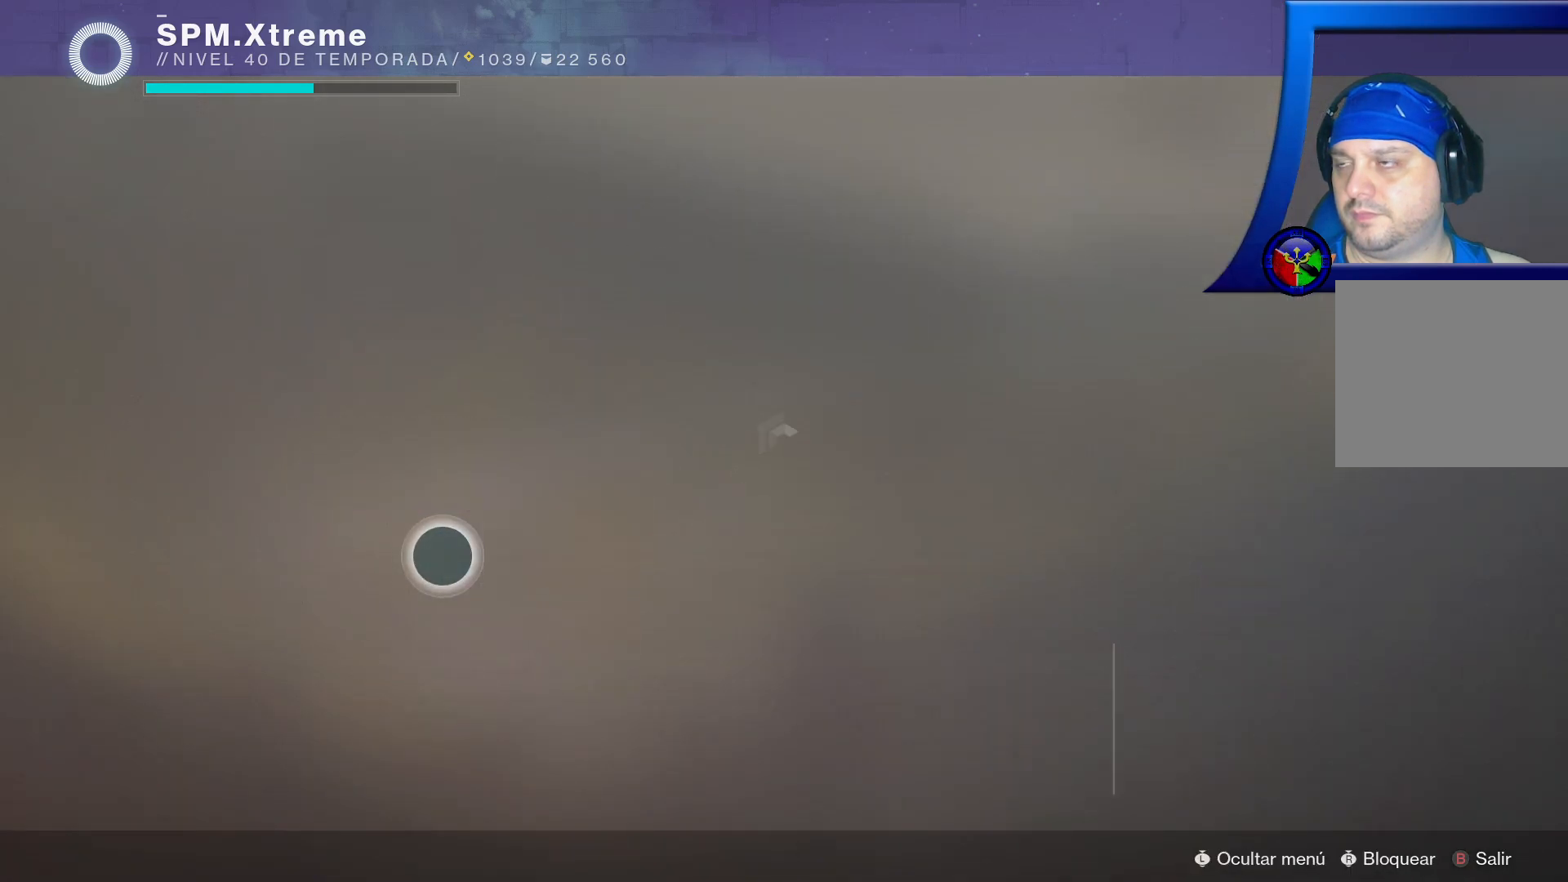
{"buttons": [], "left_stick": "center", "right_stick": "center", "events": []}
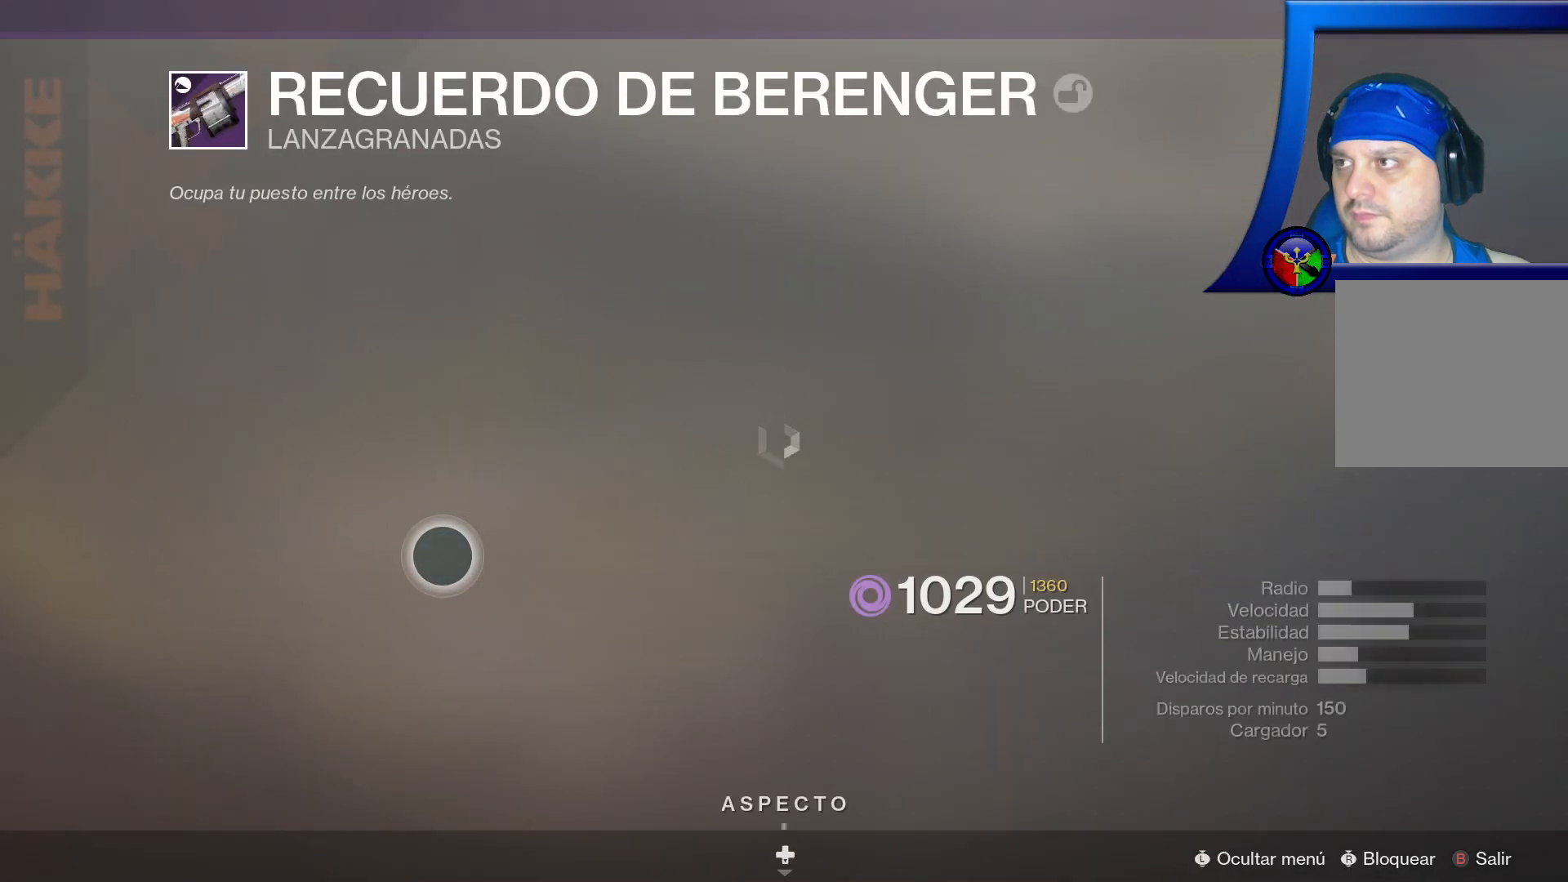
{"buttons": [], "left_stick": "down", "right_stick": "center", "events": [[183, "left_stick", "up"], [433, "left_stick", "center"], [500, "left_stick", "down"]]}
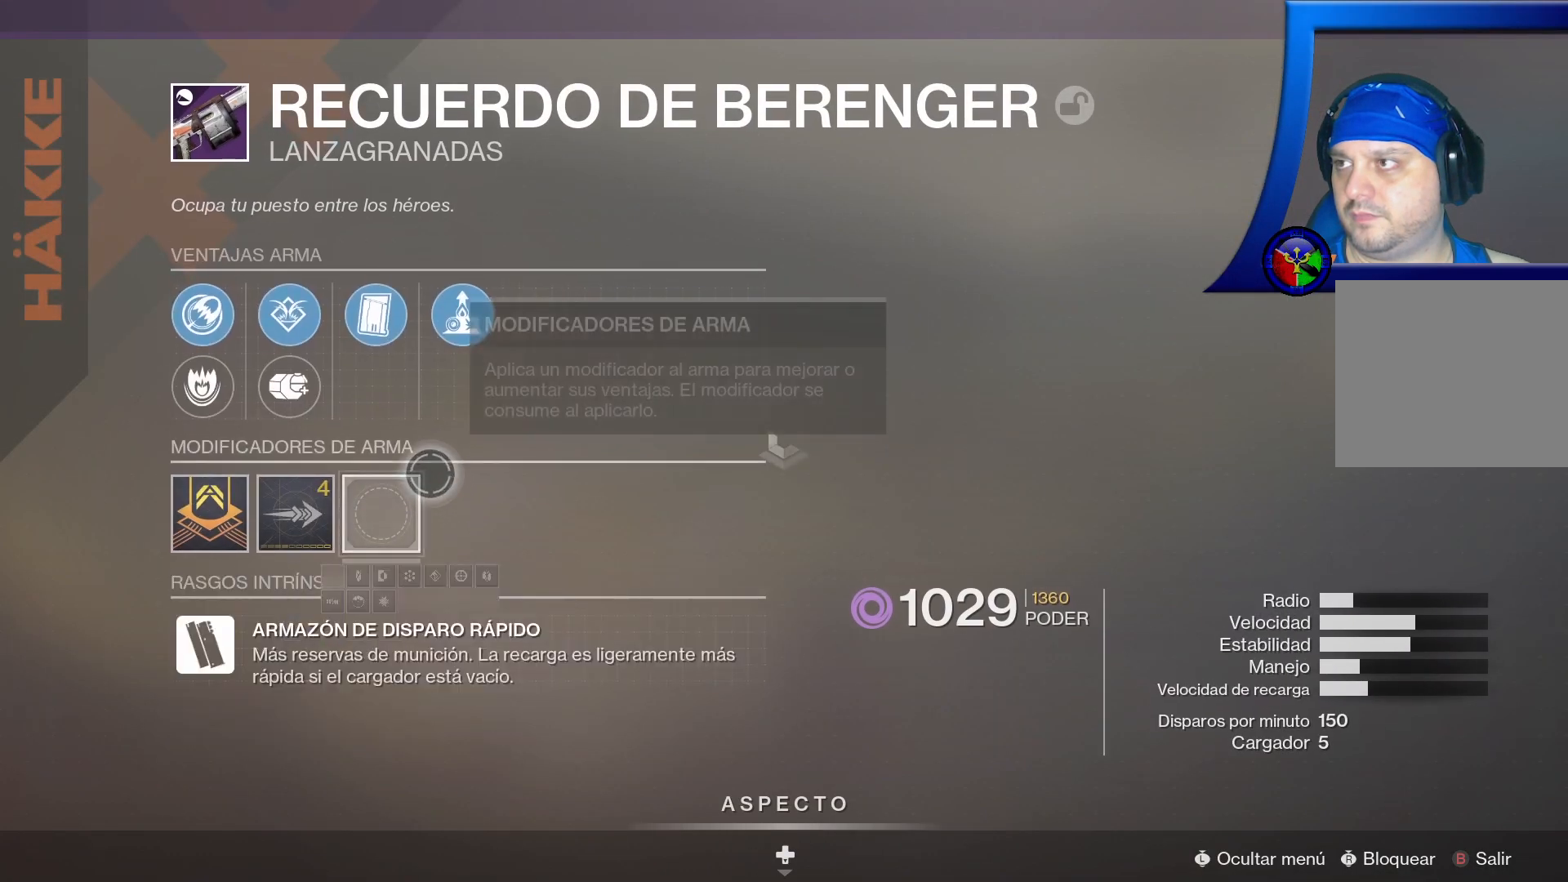
{"buttons": [], "left_stick": "center", "right_stick": "center", "events": [[67, "left_stick", "down-left"], [200, "left_stick", "center"]]}
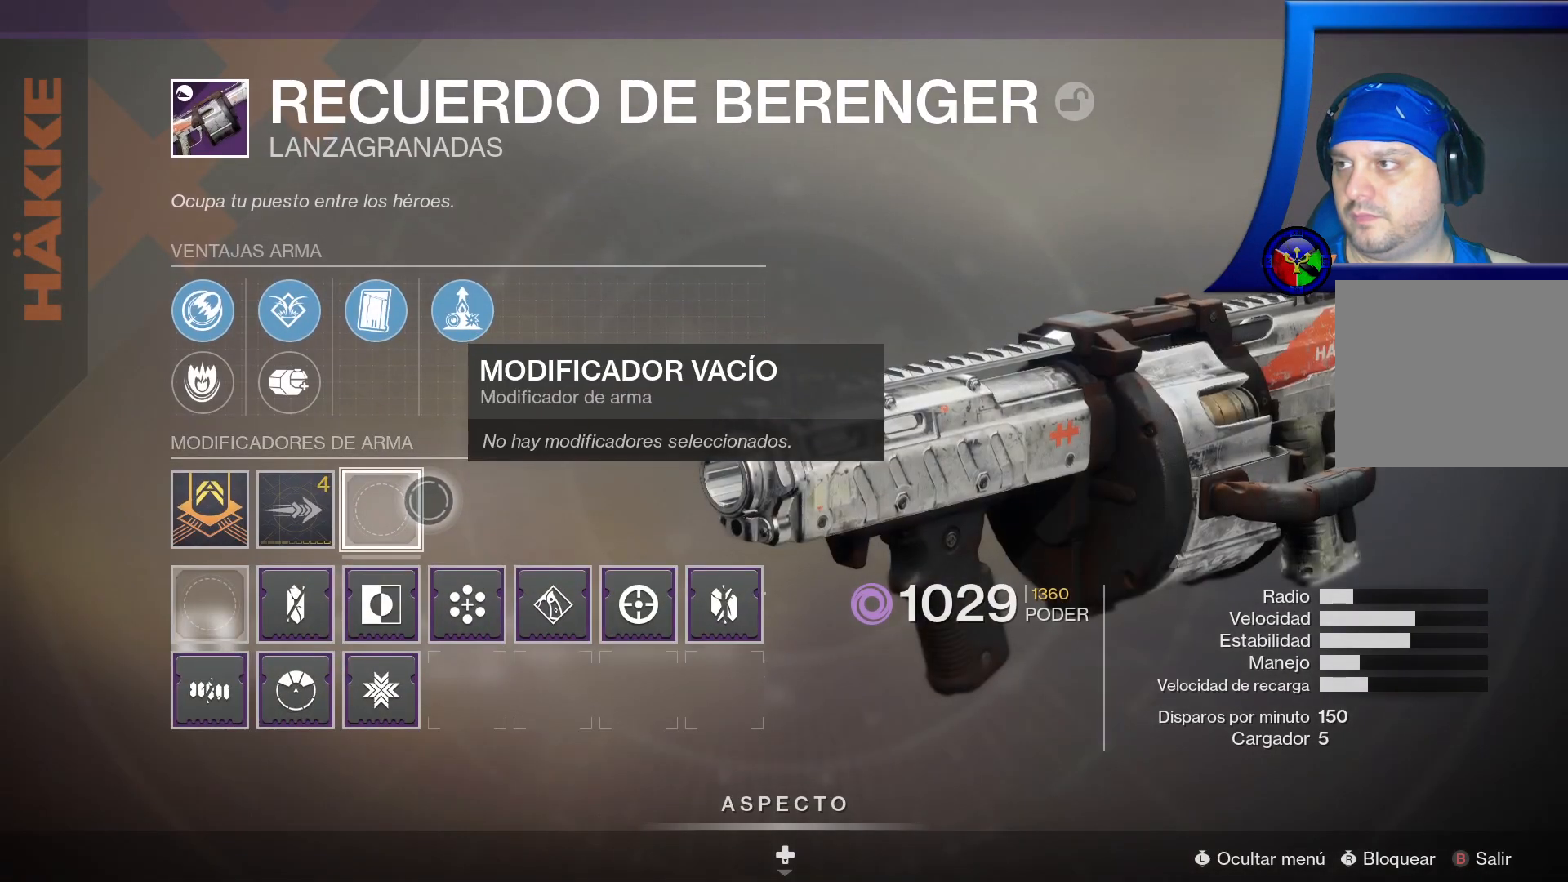
{"buttons": [], "left_stick": "down-left", "right_stick": "center", "events": [[200, "left_stick", "down-left"]]}
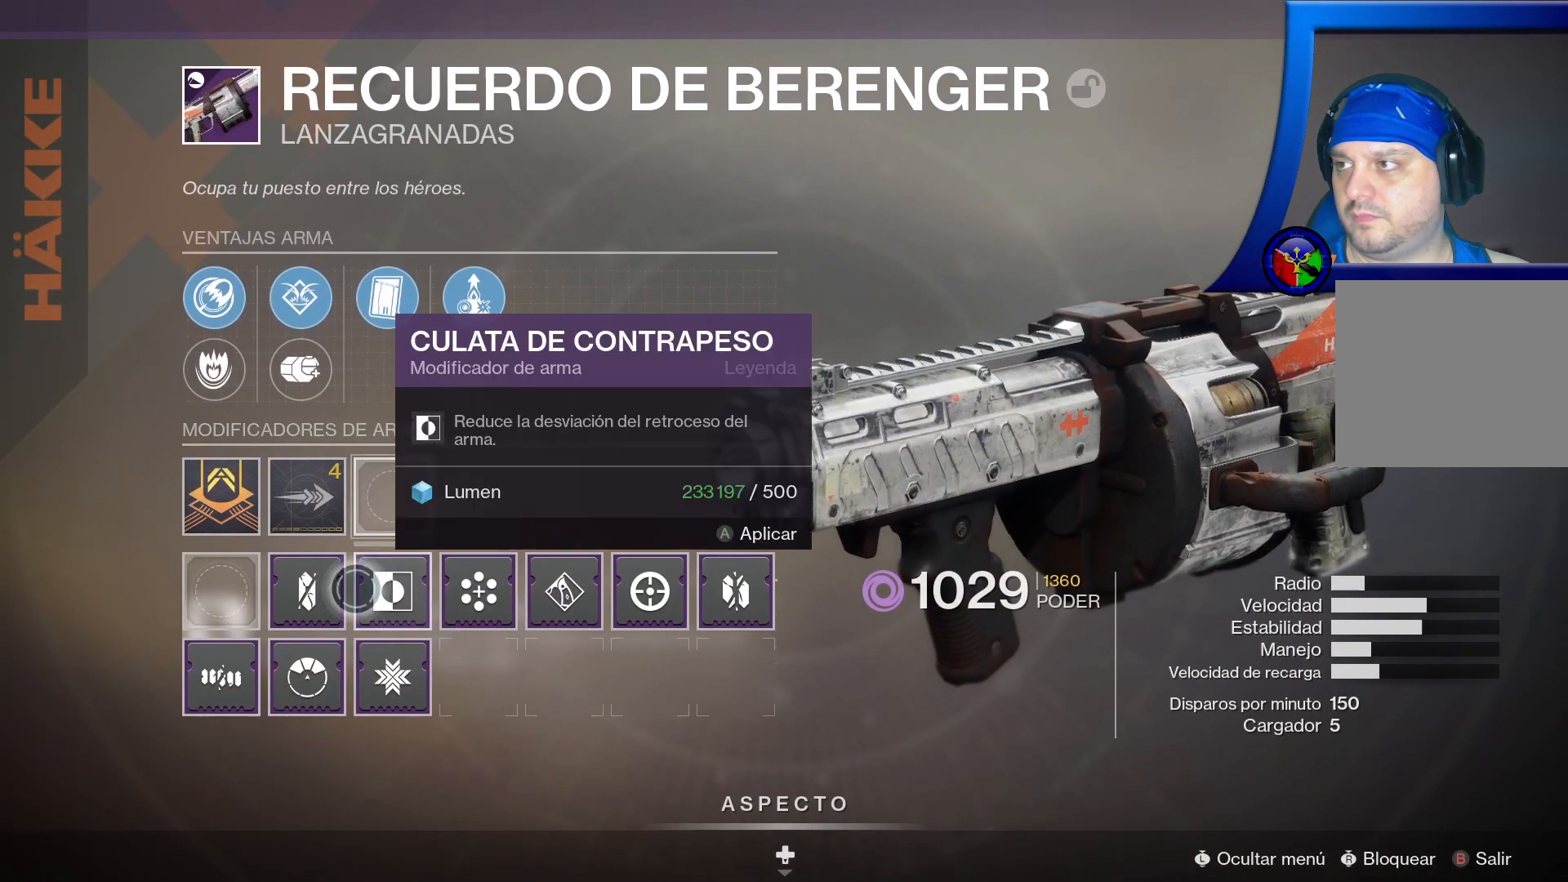
{"buttons": [], "left_stick": "center", "right_stick": "center", "events": [[67, "left_stick", "center"]]}
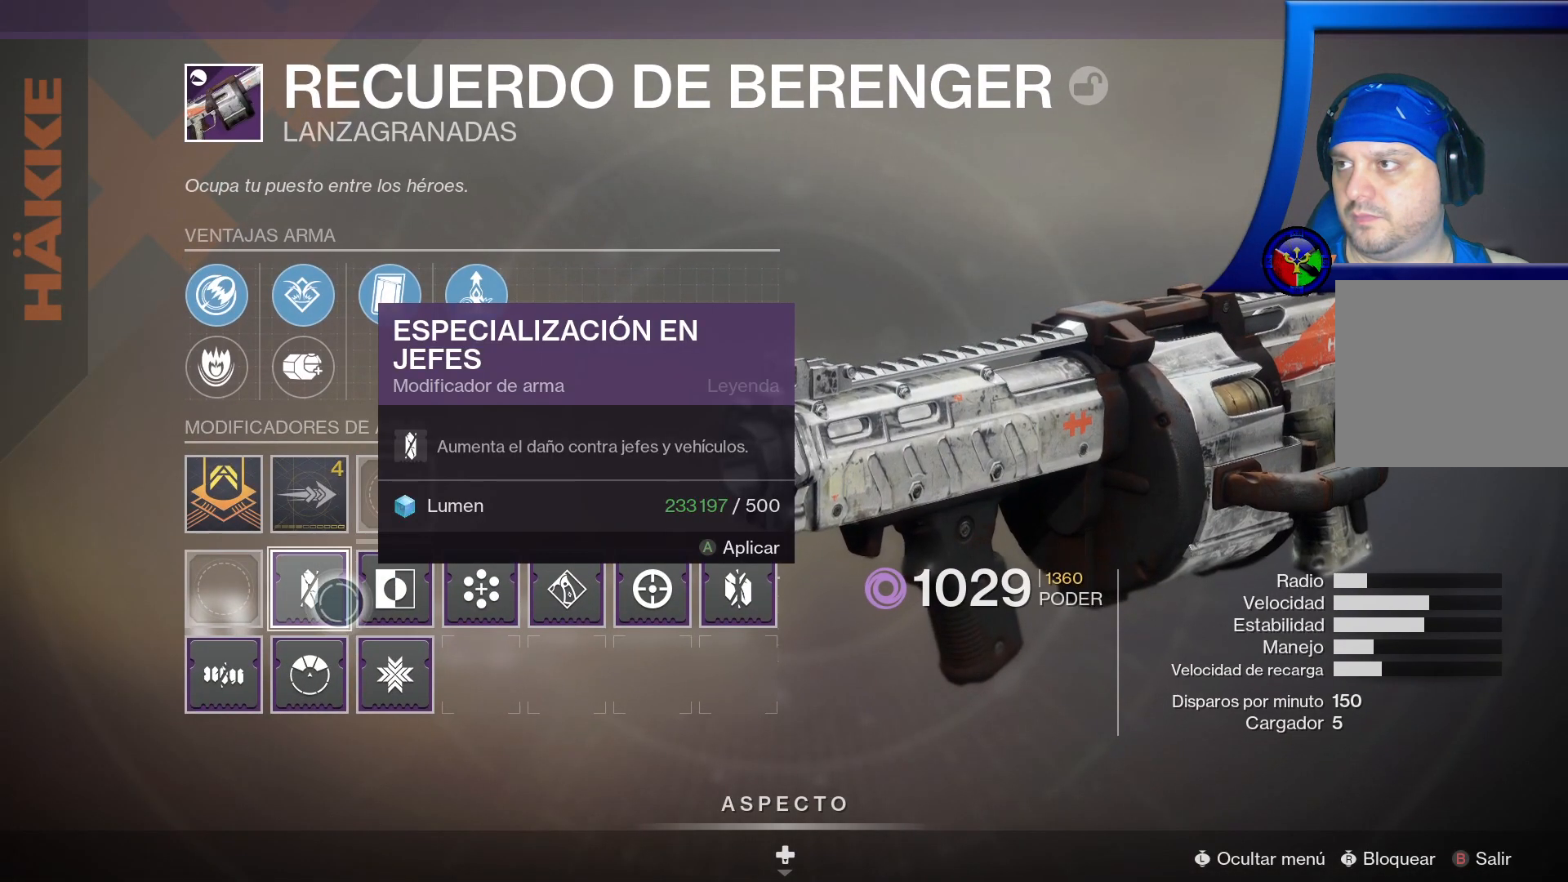
{"buttons": [], "left_stick": "center", "right_stick": "center", "events": []}
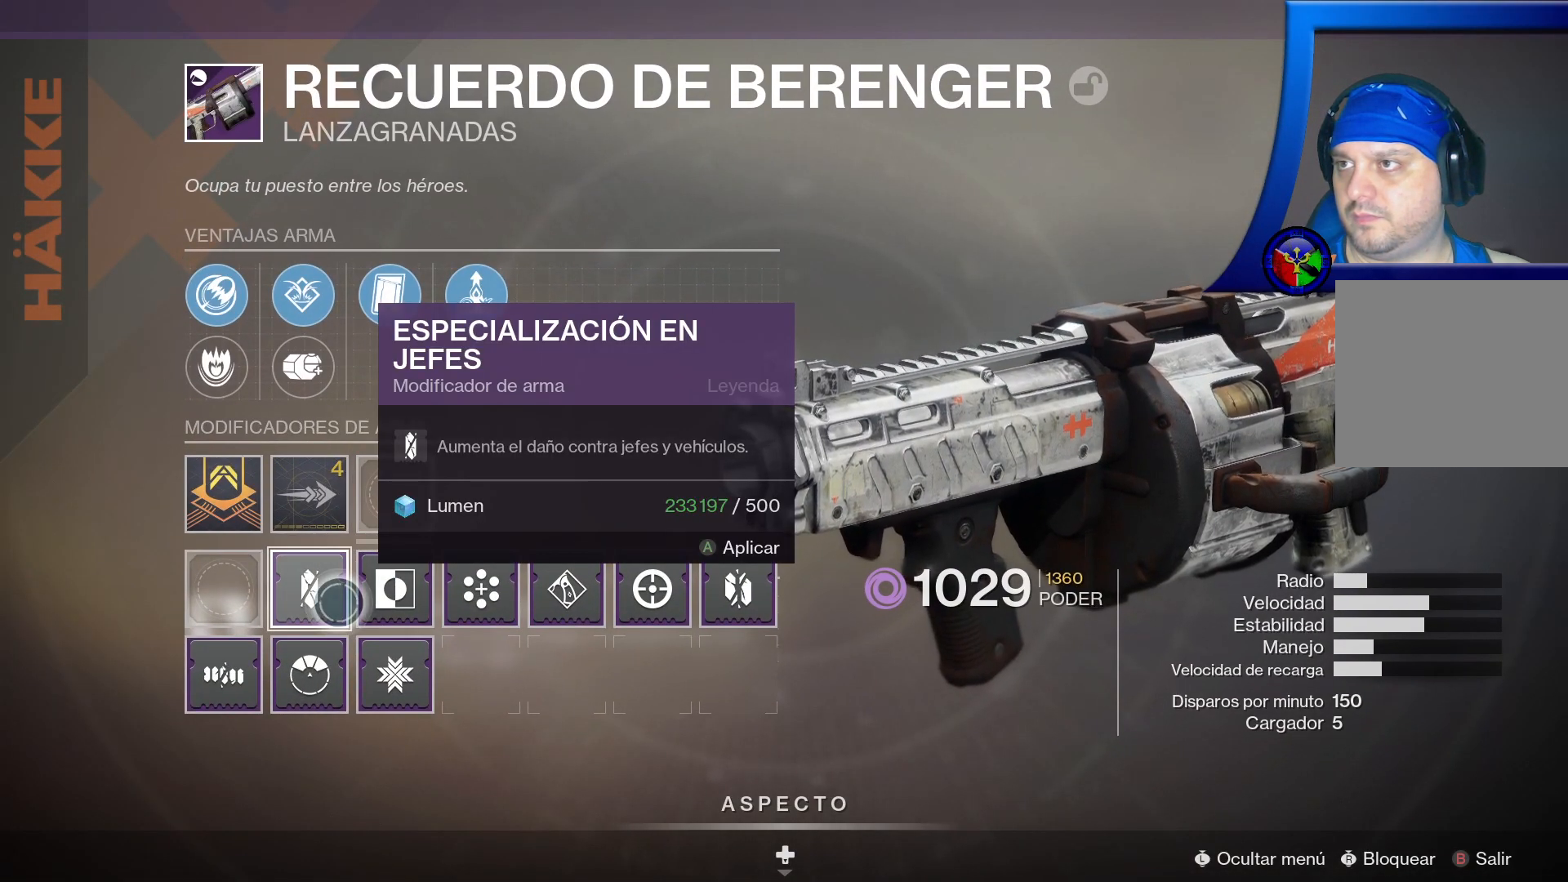
{"buttons": ["A"], "left_stick": "center", "right_stick": "center", "events": [[67, "A", "down"]]}
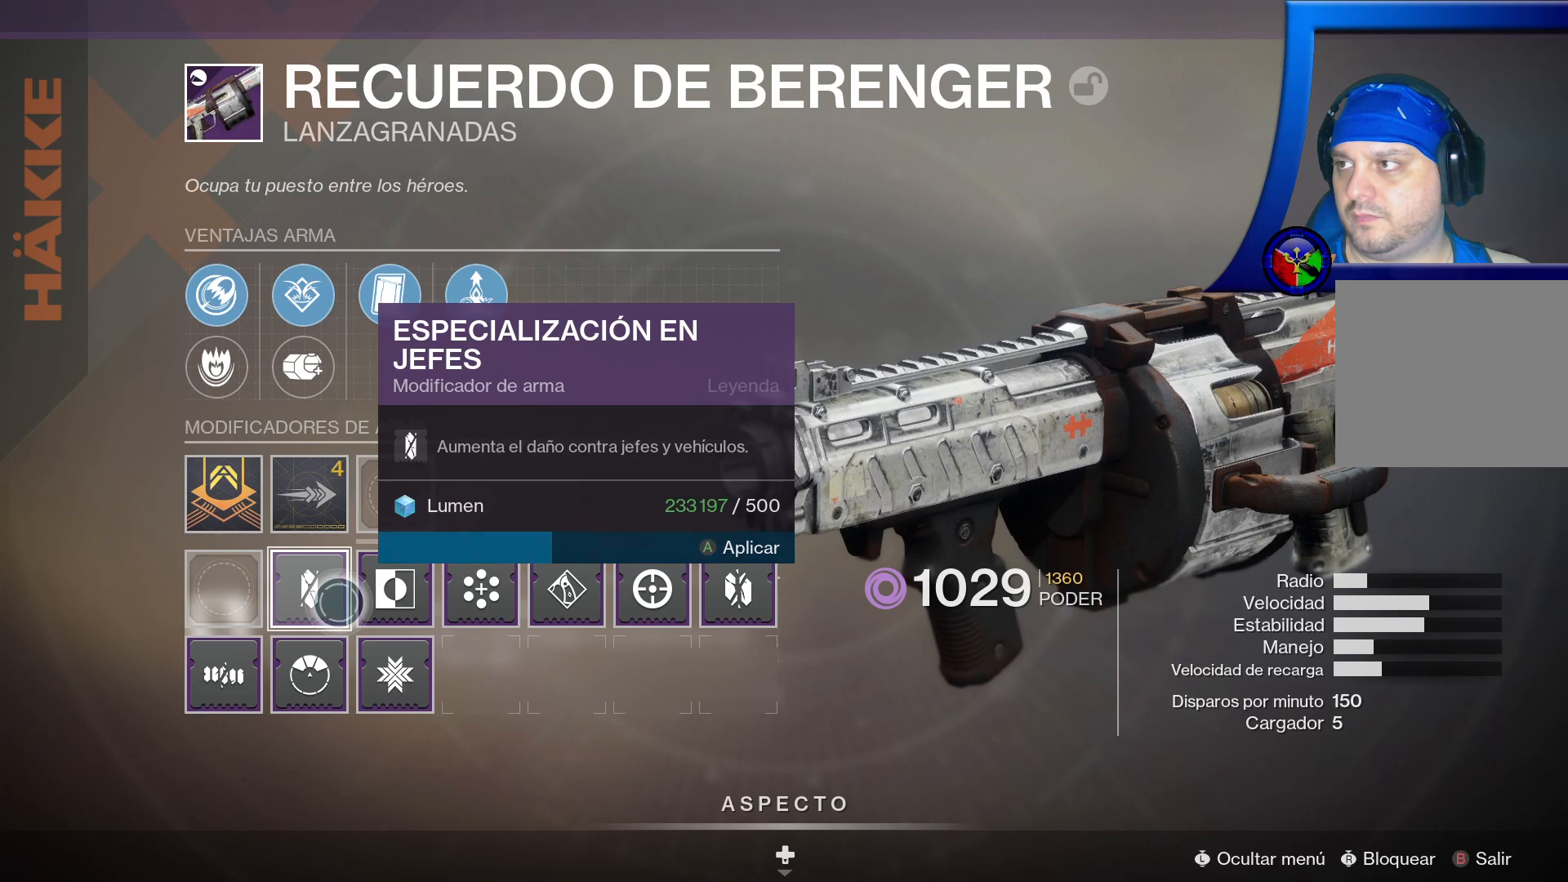
{"buttons": ["A"], "left_stick": "center", "right_stick": "center", "events": []}
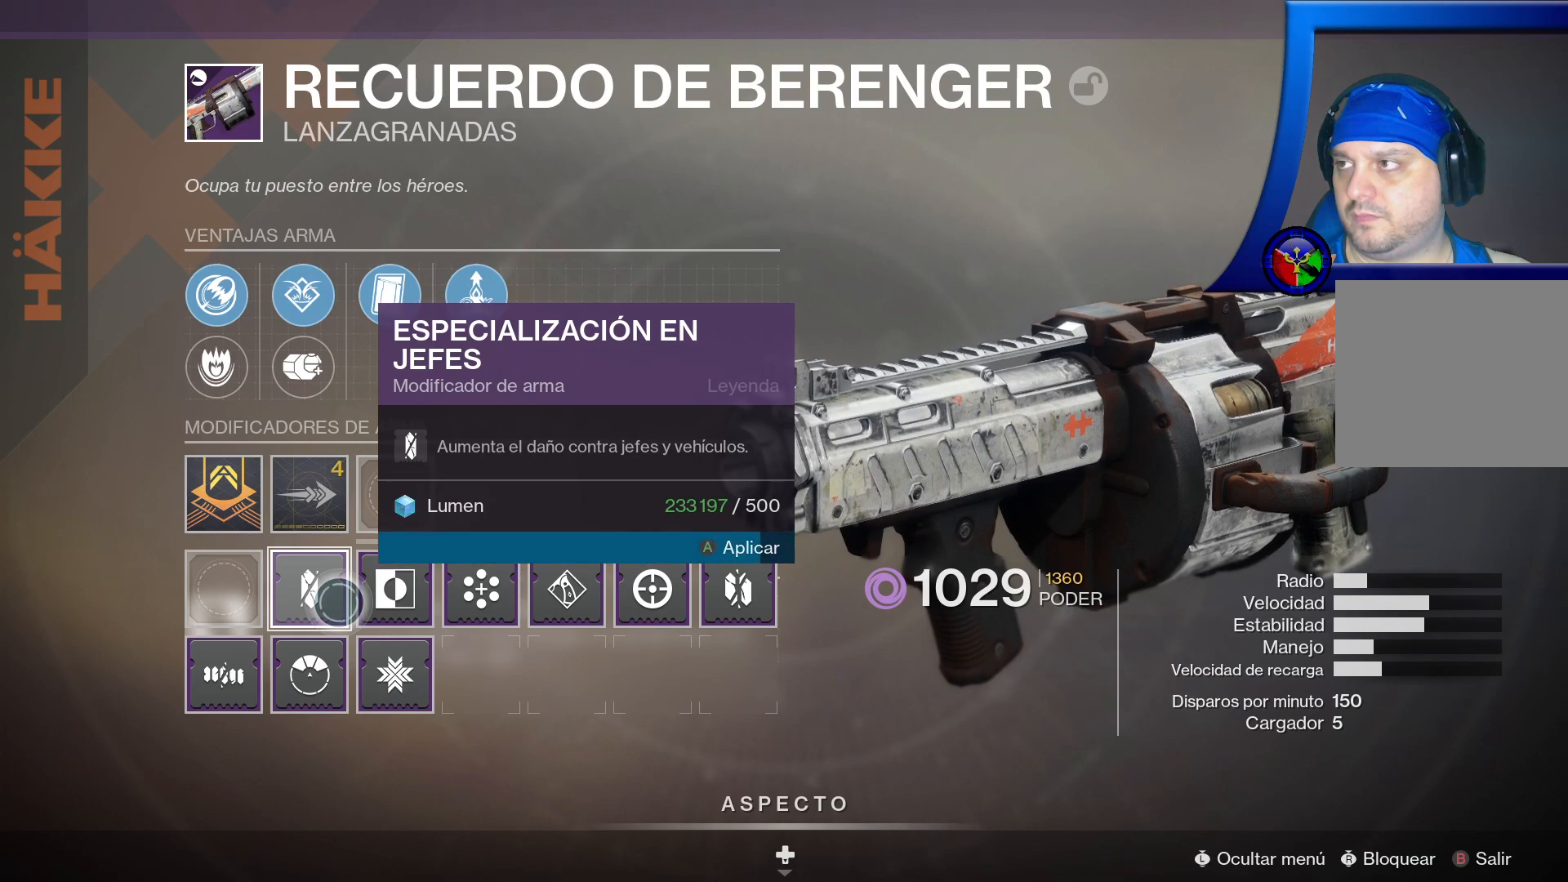
{"buttons": [], "left_stick": "up", "right_stick": "center", "events": [[433, "A", "up"], [450, "left_stick", "up"]]}
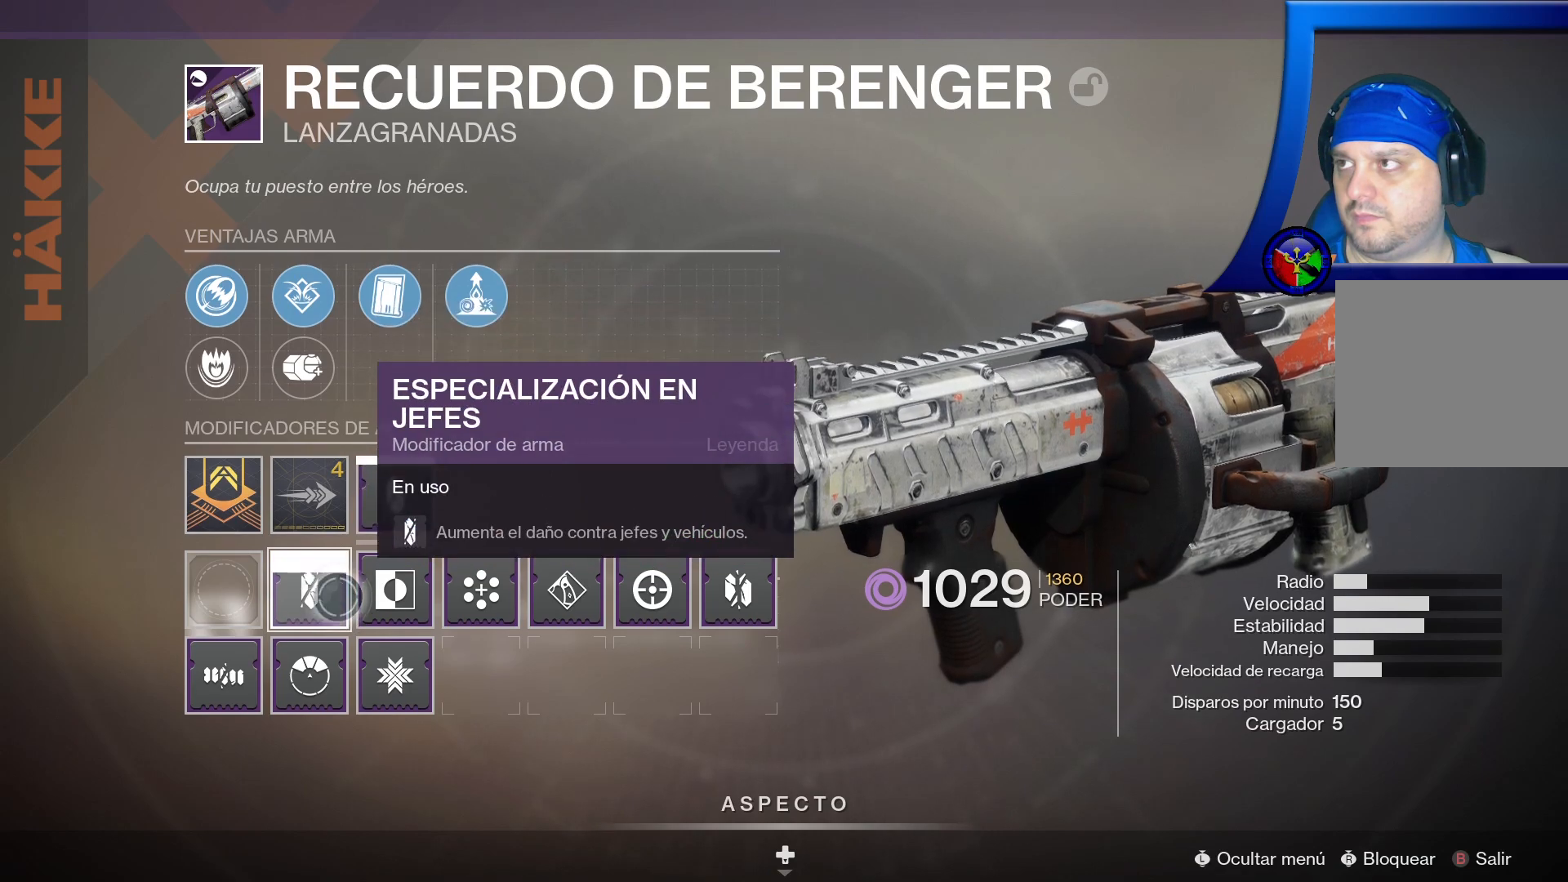
{"buttons": [], "left_stick": "up", "right_stick": "center", "events": []}
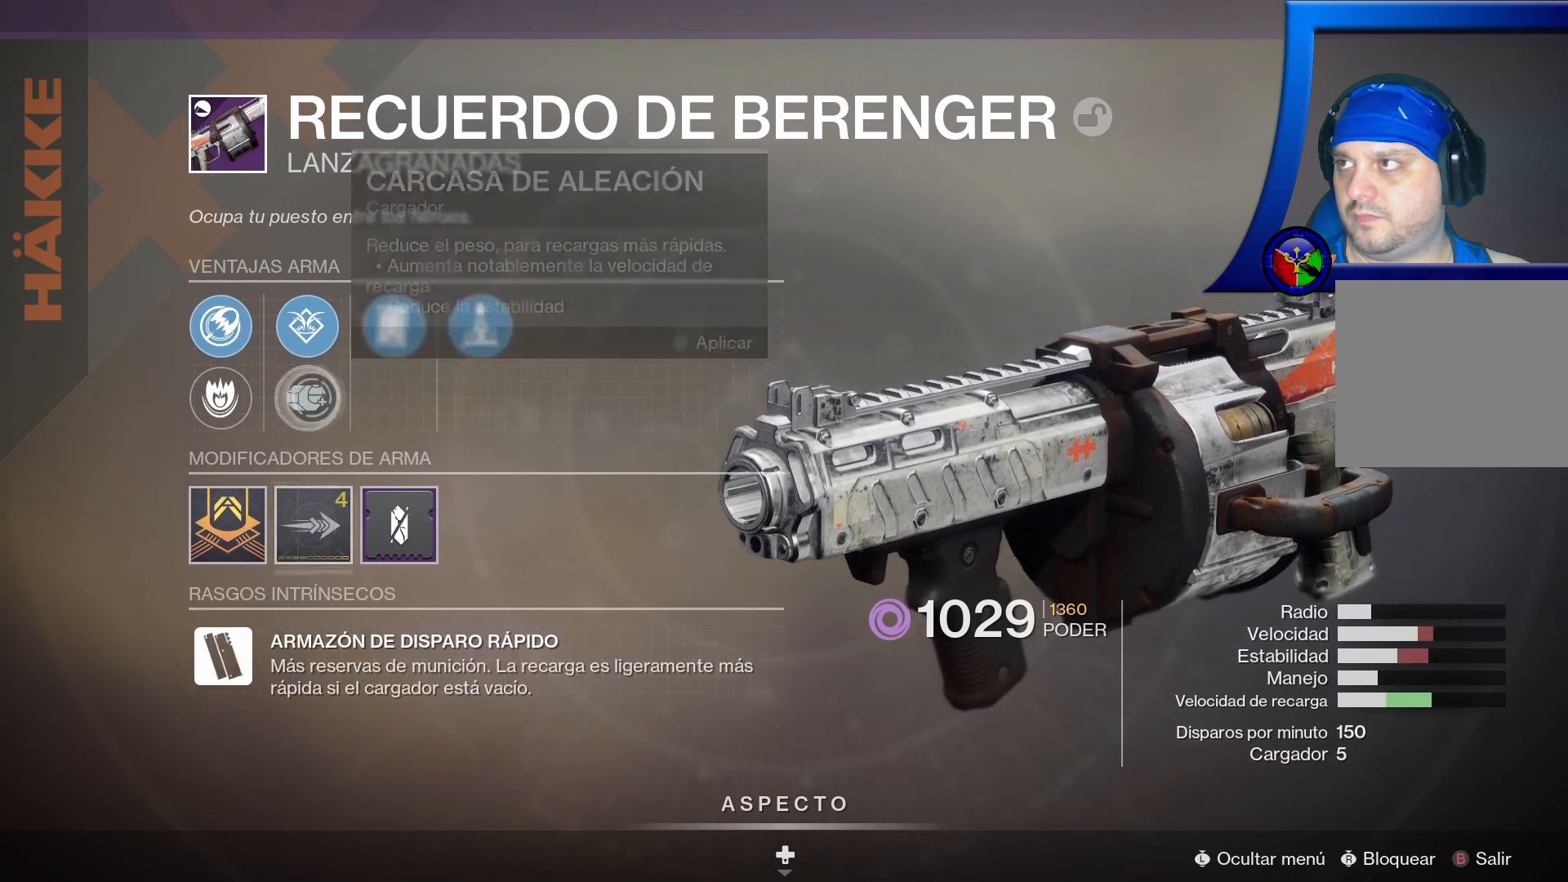
{"buttons": [], "left_stick": "center", "right_stick": "center", "events": [[217, "left_stick", "center"]]}
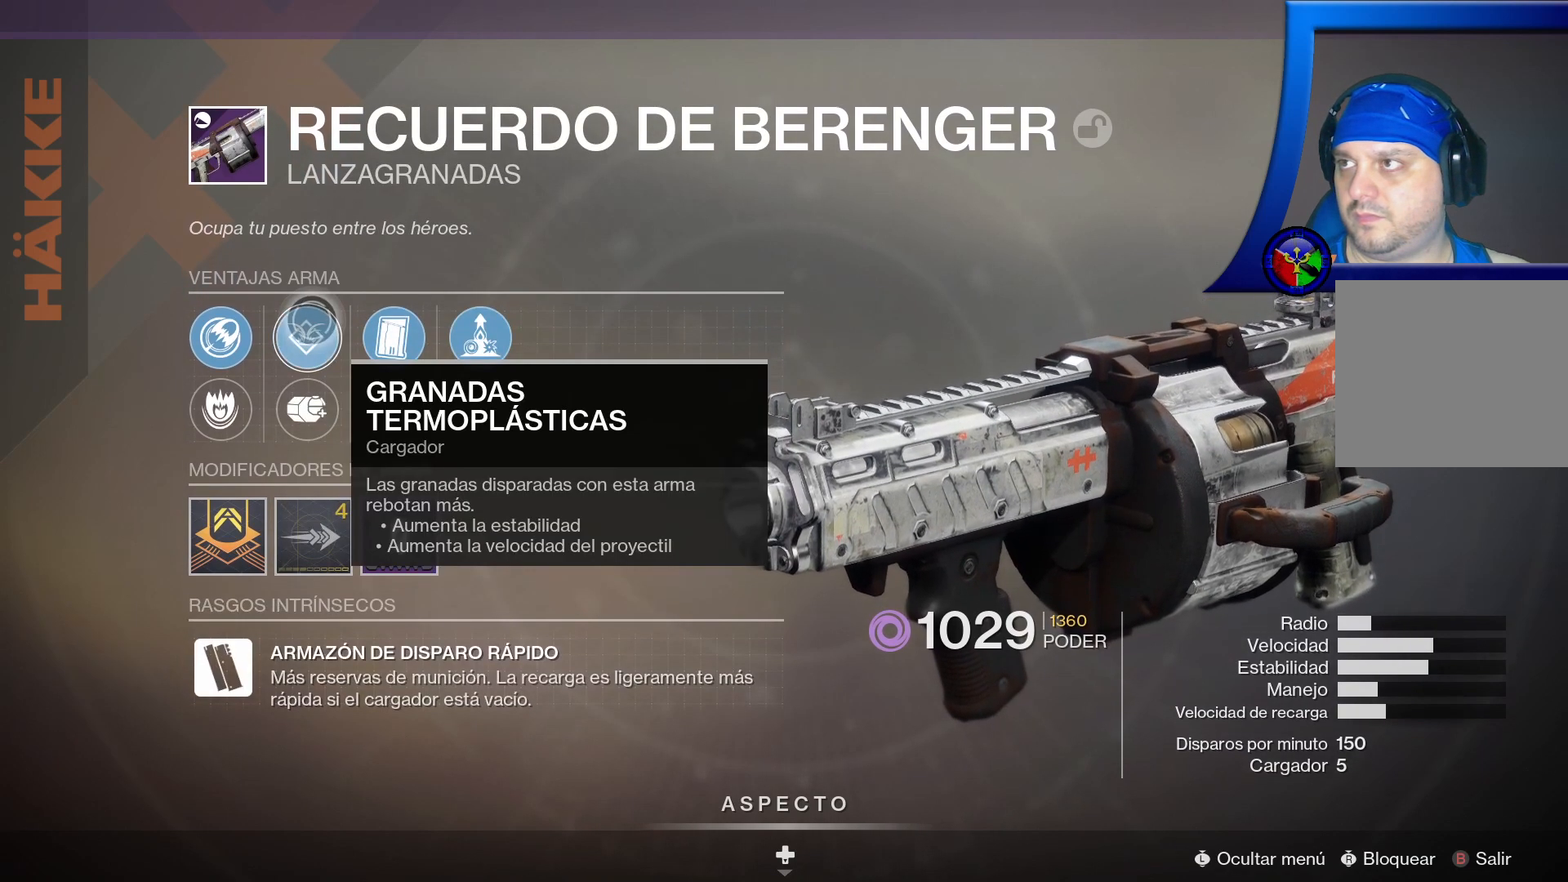
{"buttons": [], "left_stick": "center", "right_stick": "center", "events": [[133, "left_stick", "down"], [400, "left_stick", "center"]]}
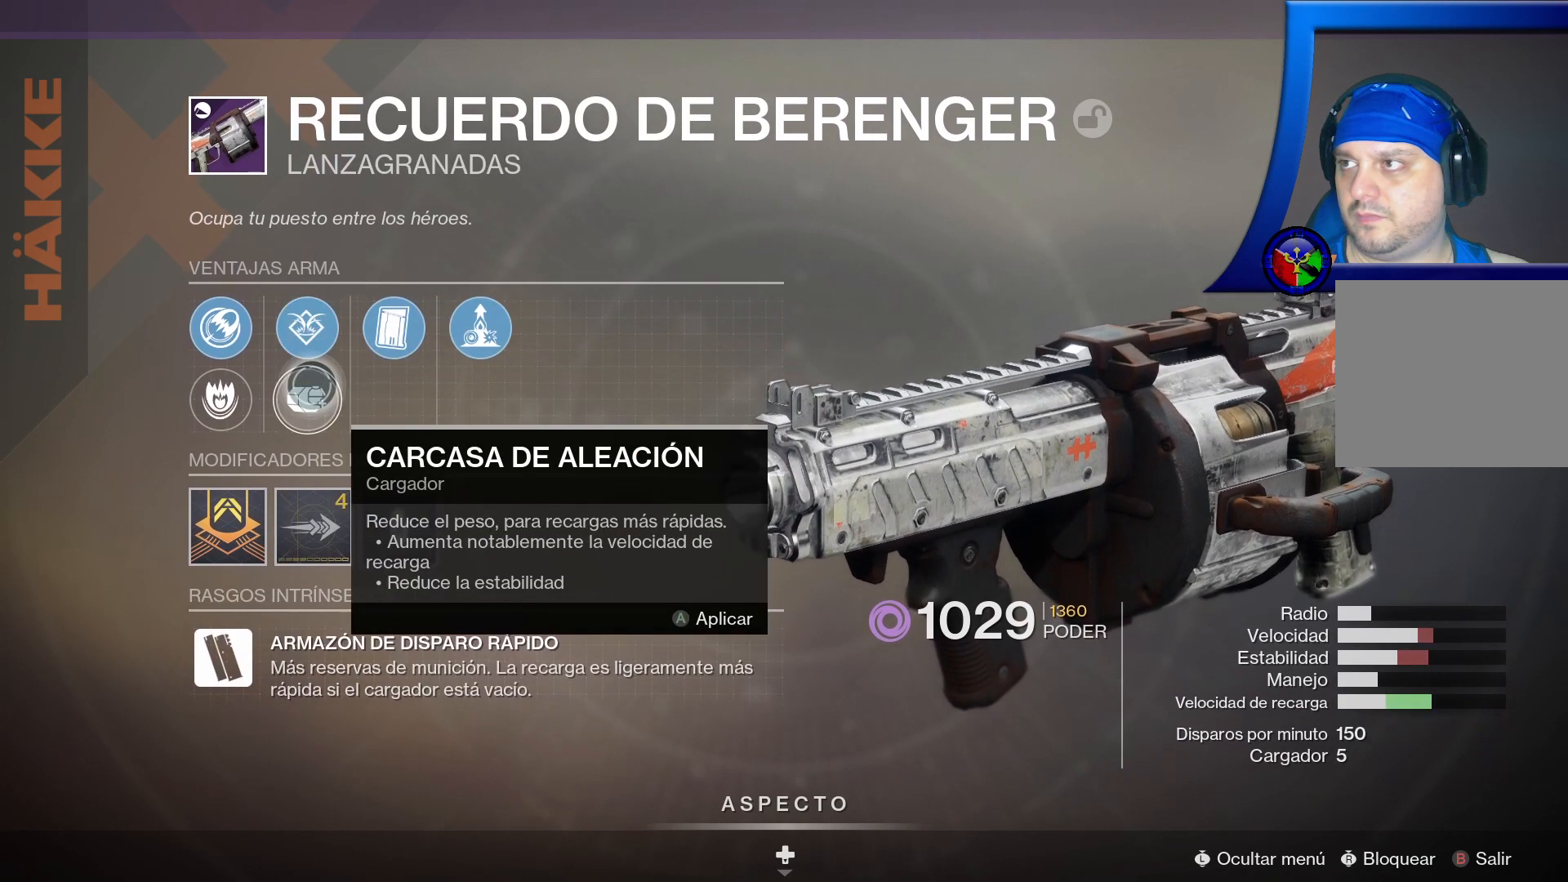
{"buttons": [], "left_stick": "center", "right_stick": "center", "events": []}
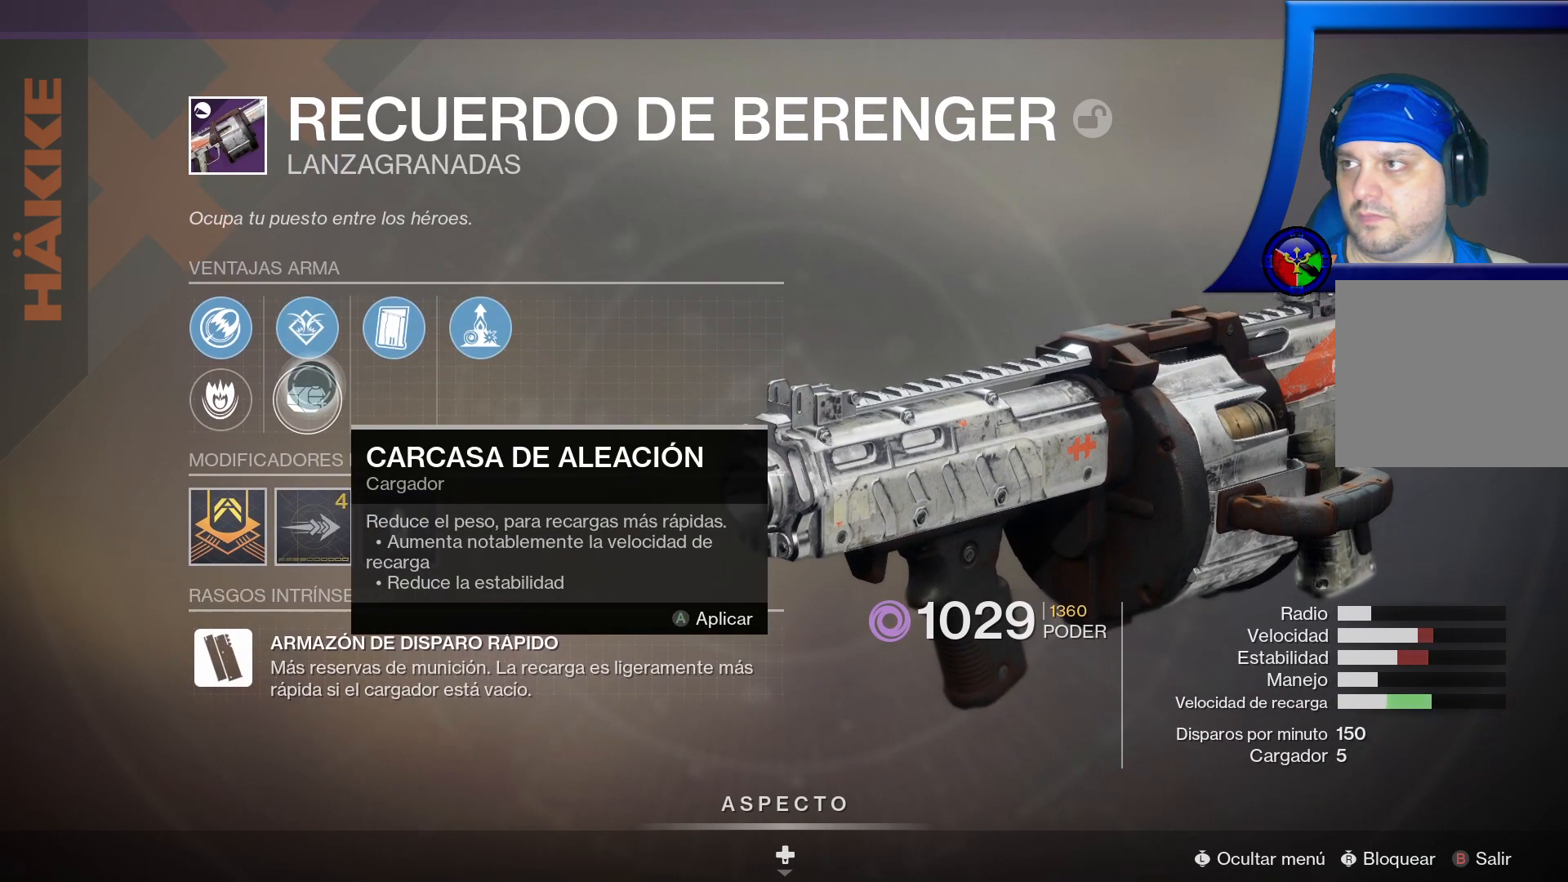
{"buttons": [], "left_stick": "center", "right_stick": "center", "events": []}
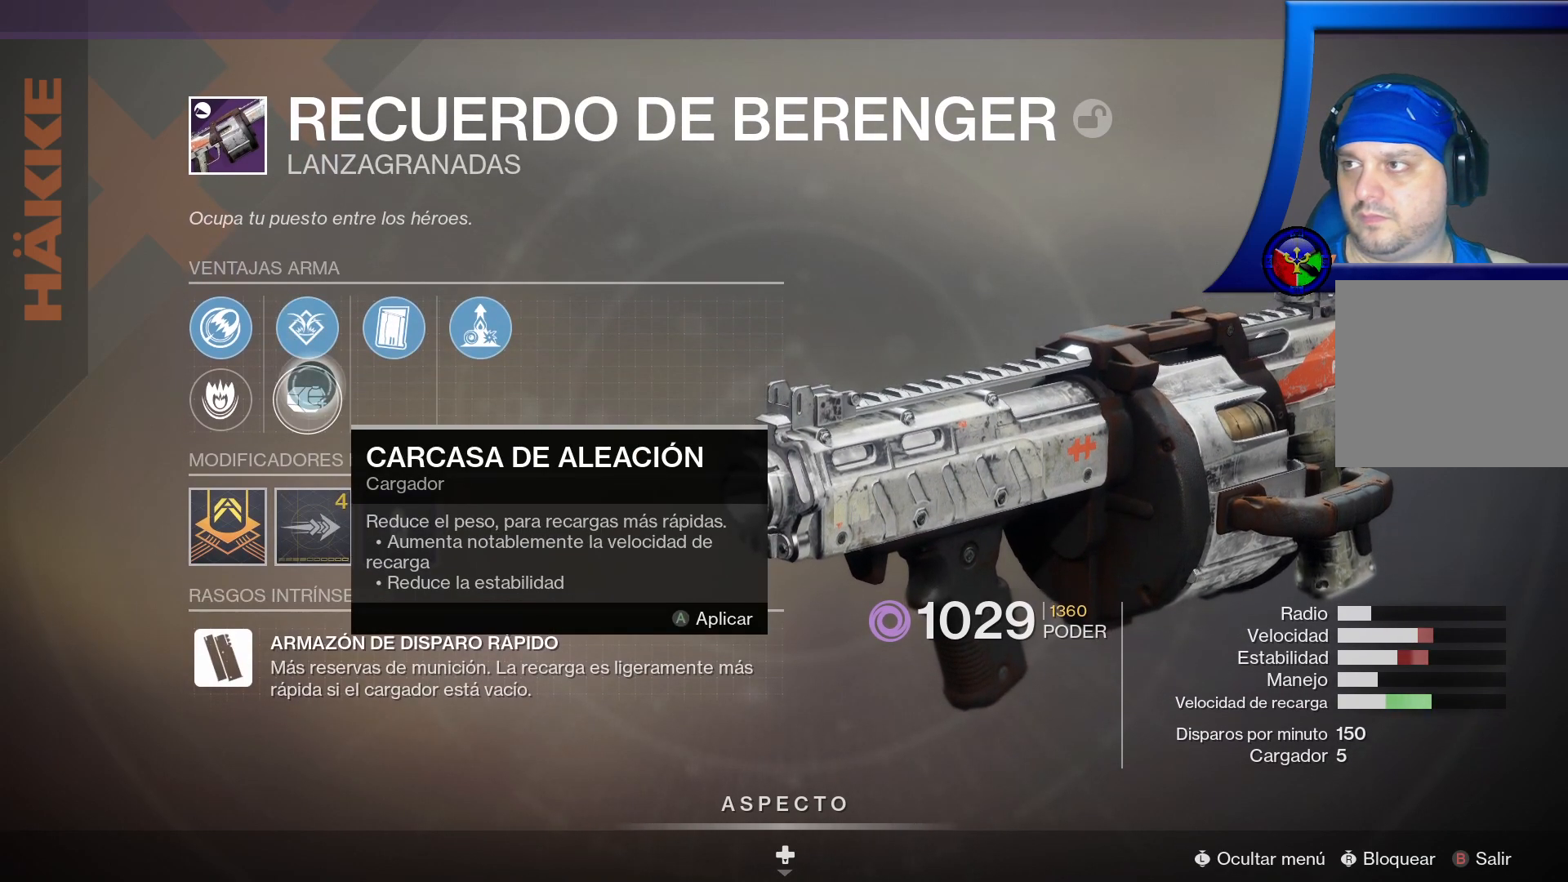
{"buttons": [], "left_stick": "center", "right_stick": "center", "events": []}
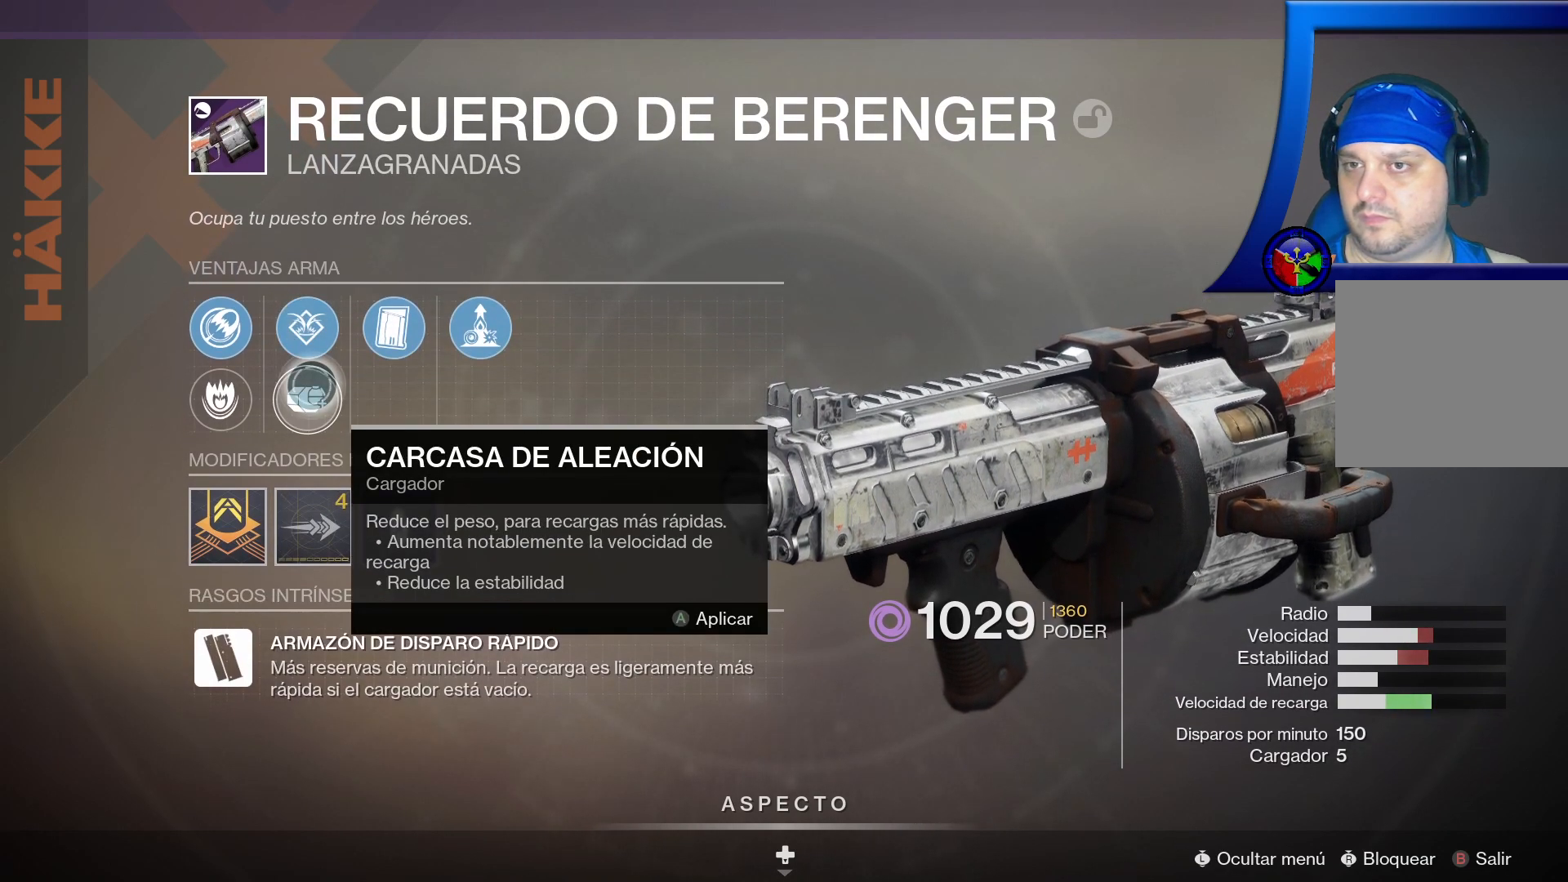
{"buttons": [], "left_stick": "center", "right_stick": "center", "events": [[117, "left_stick", "up"], [333, "left_stick", "center"]]}
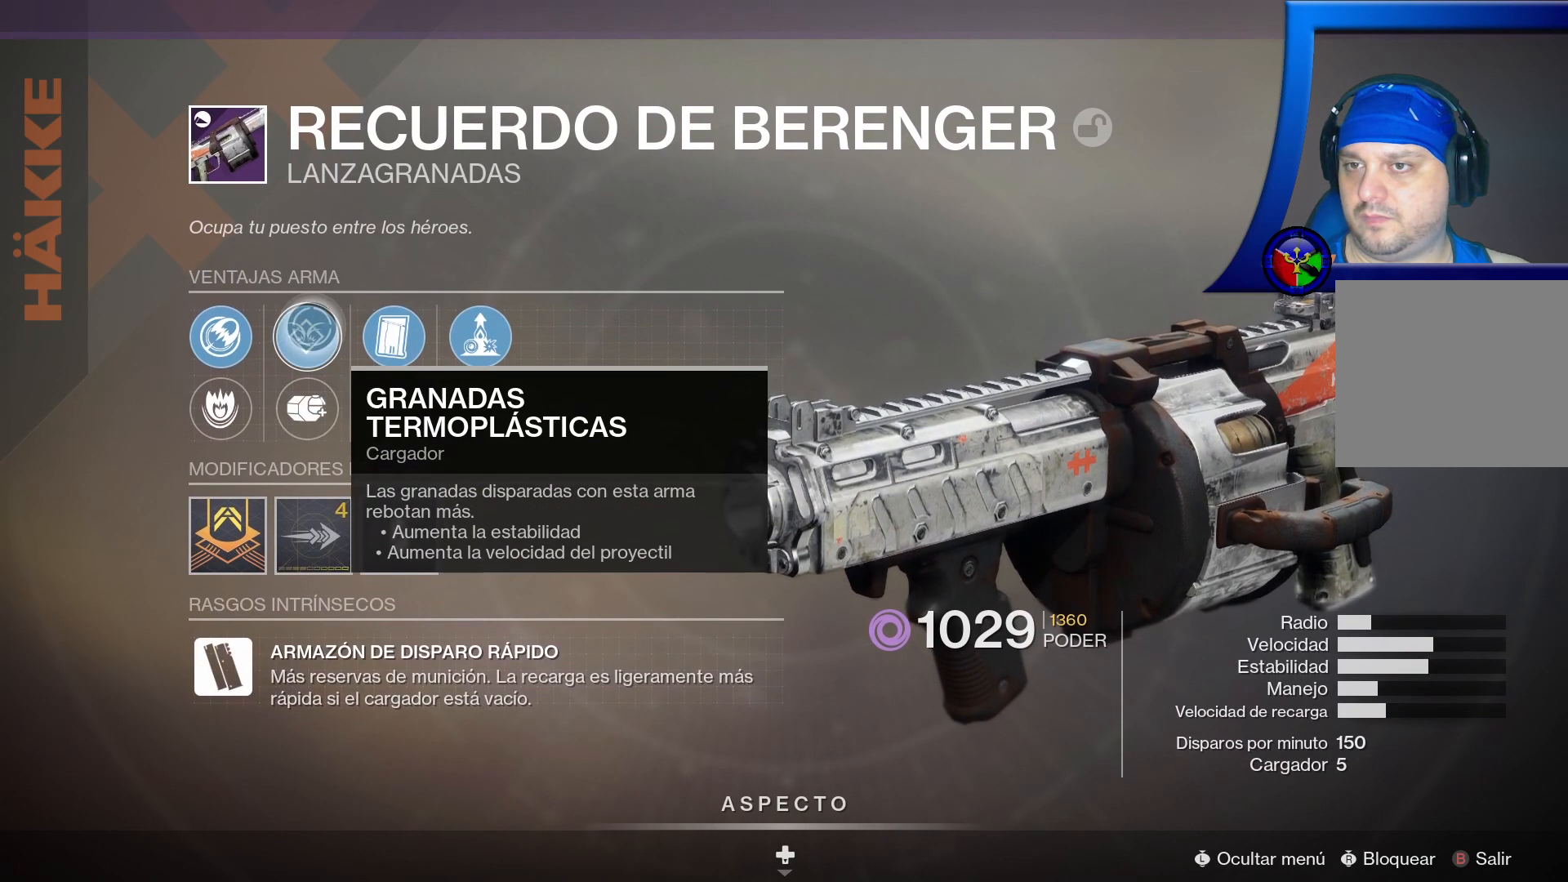
{"buttons": [], "left_stick": "center", "right_stick": "center", "events": [[150, "left_stick", "down"], [400, "left_stick", "center"]]}
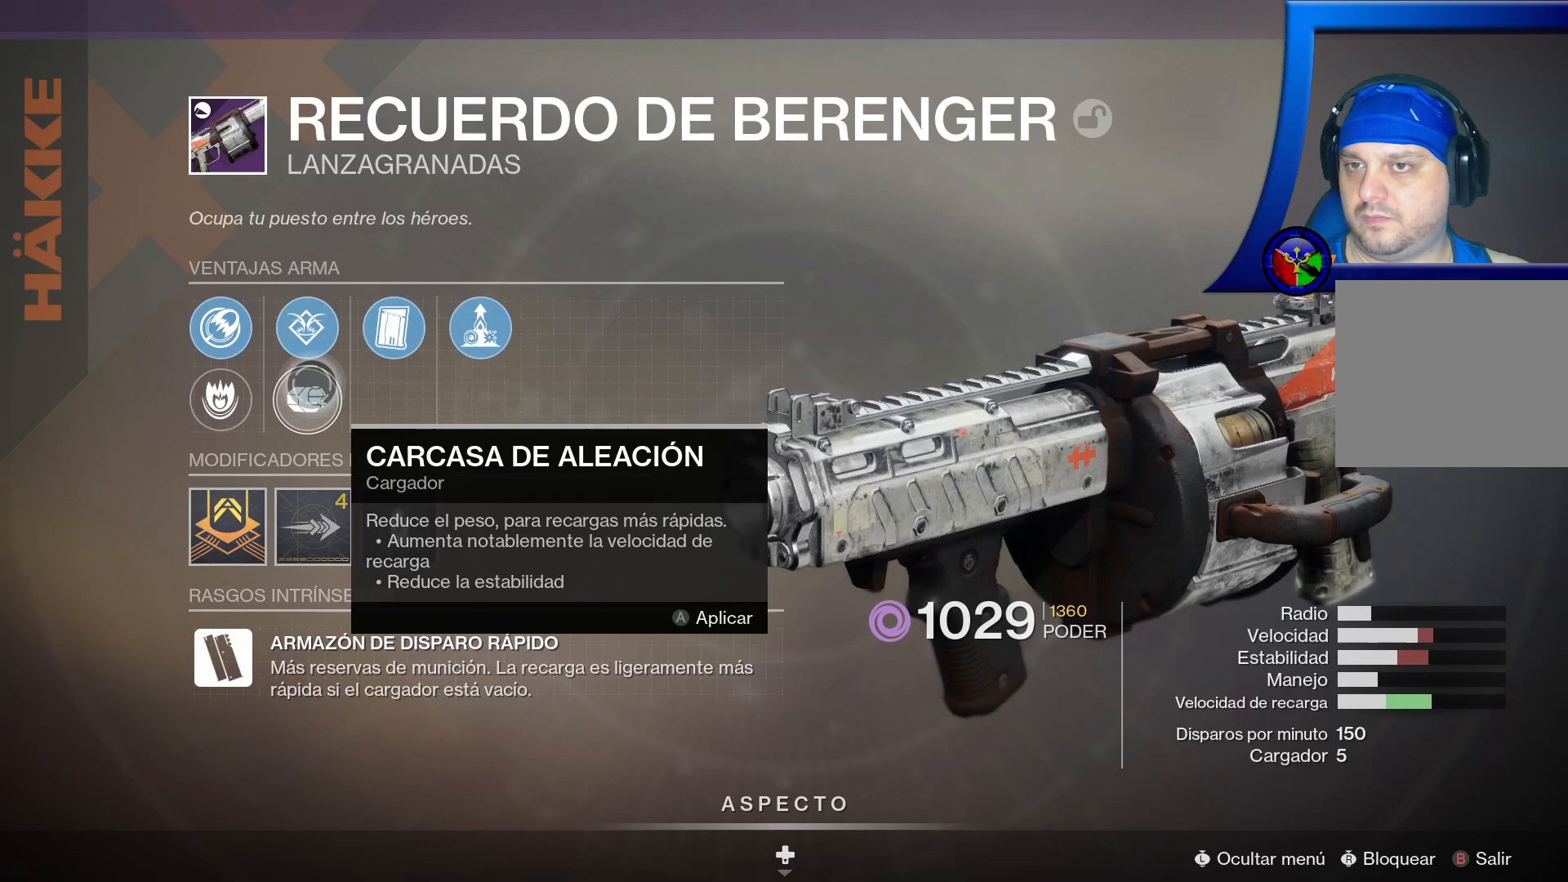
{"buttons": [], "left_stick": "center", "right_stick": "center", "events": []}
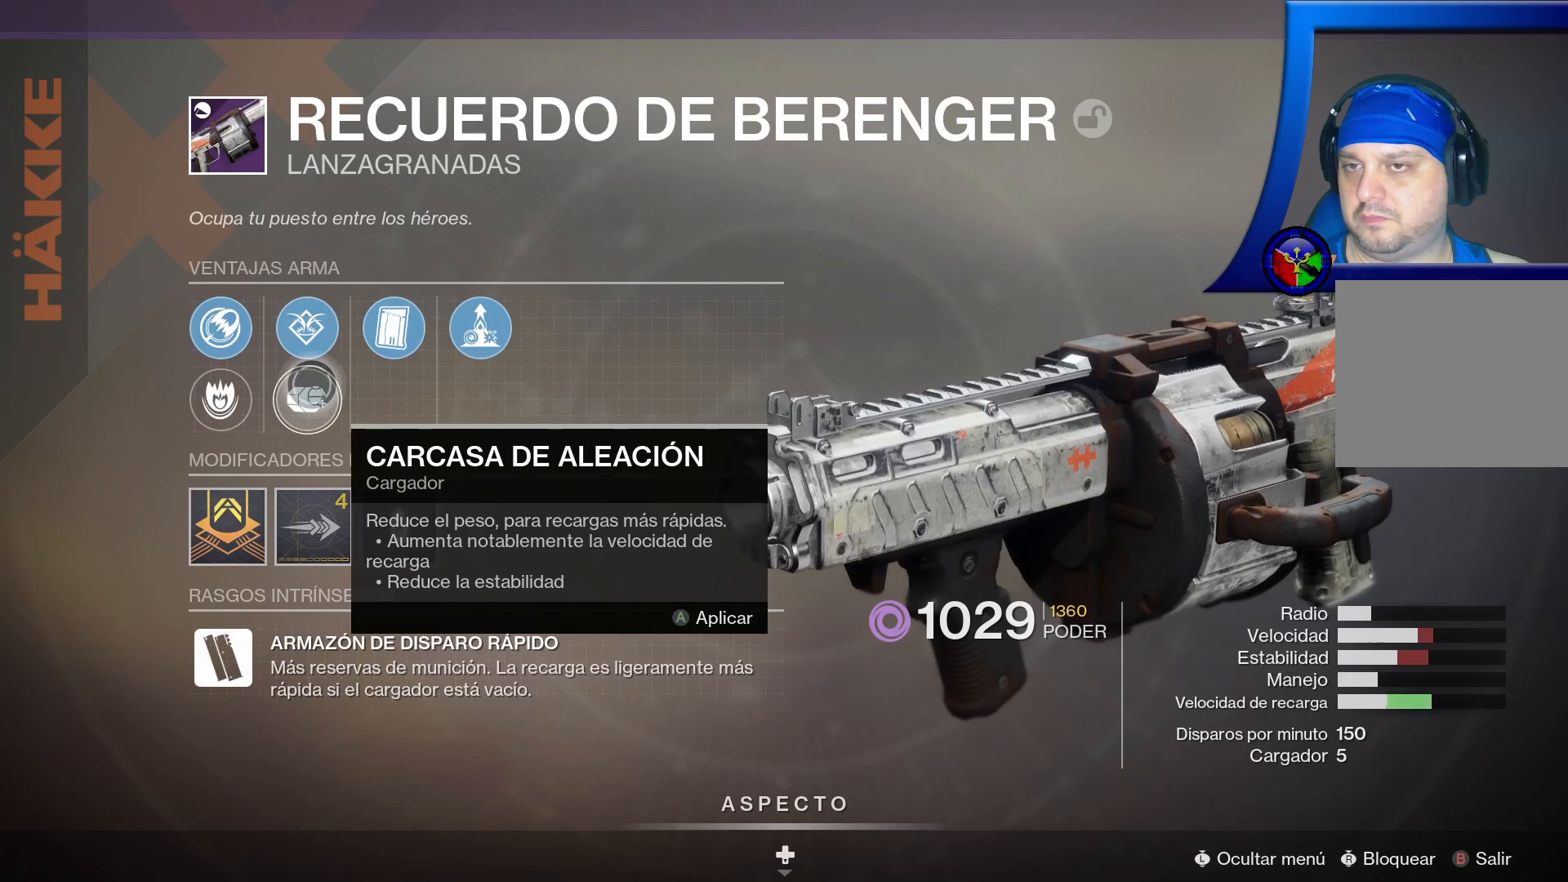
{"buttons": [], "left_stick": "left", "right_stick": "center", "events": [[317, "left_stick", "up-left"], [483, "left_stick", "left"]]}
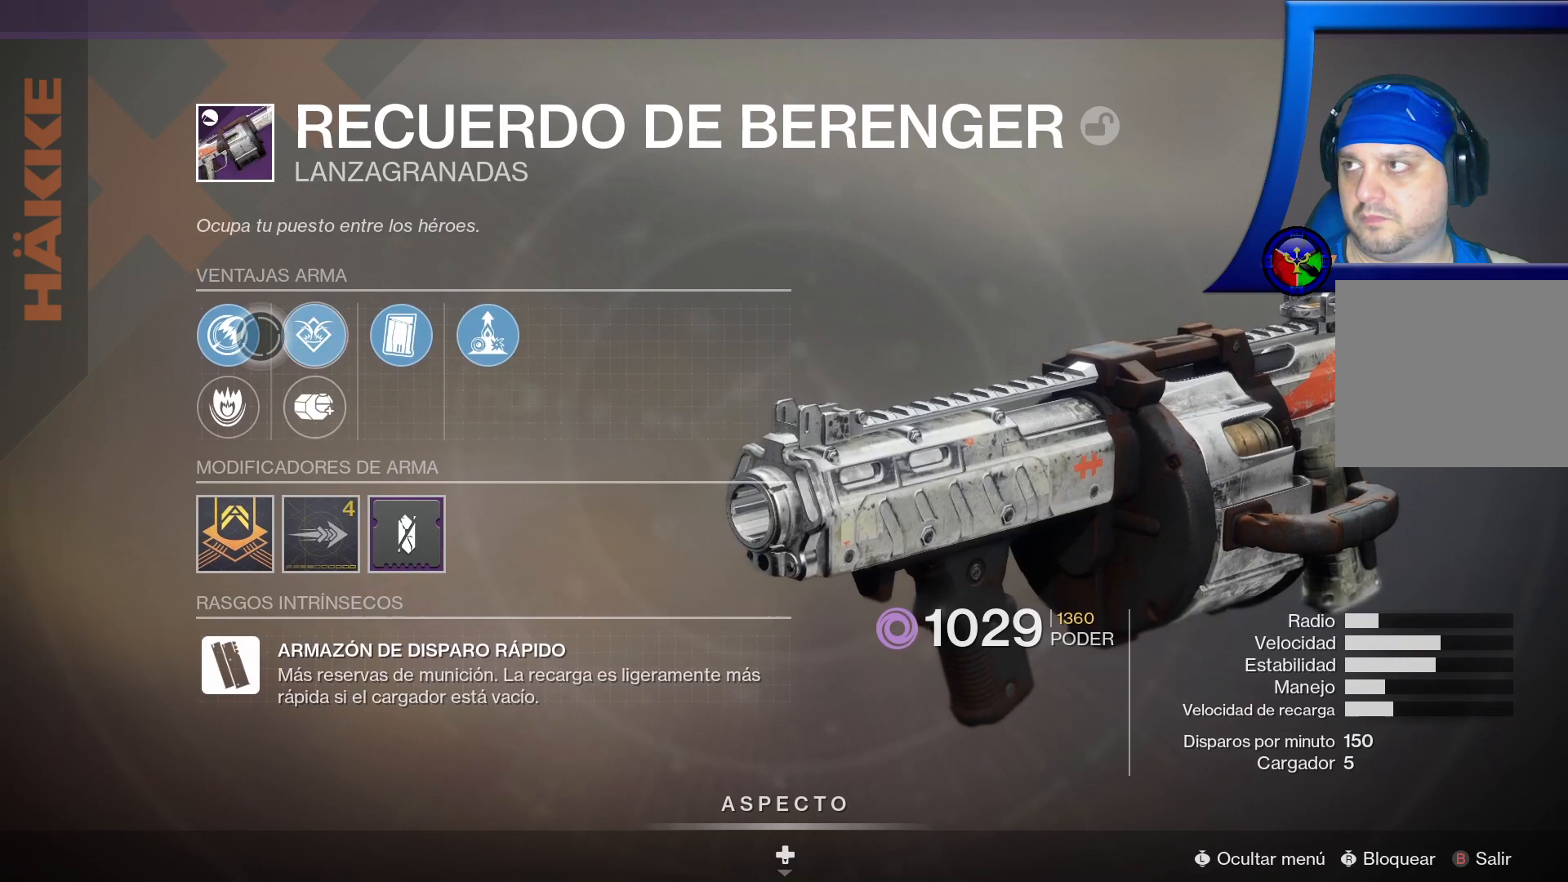
{"buttons": [], "left_stick": "down", "right_stick": "center", "events": [[100, "left_stick", "center"], [350, "left_stick", "down"]]}
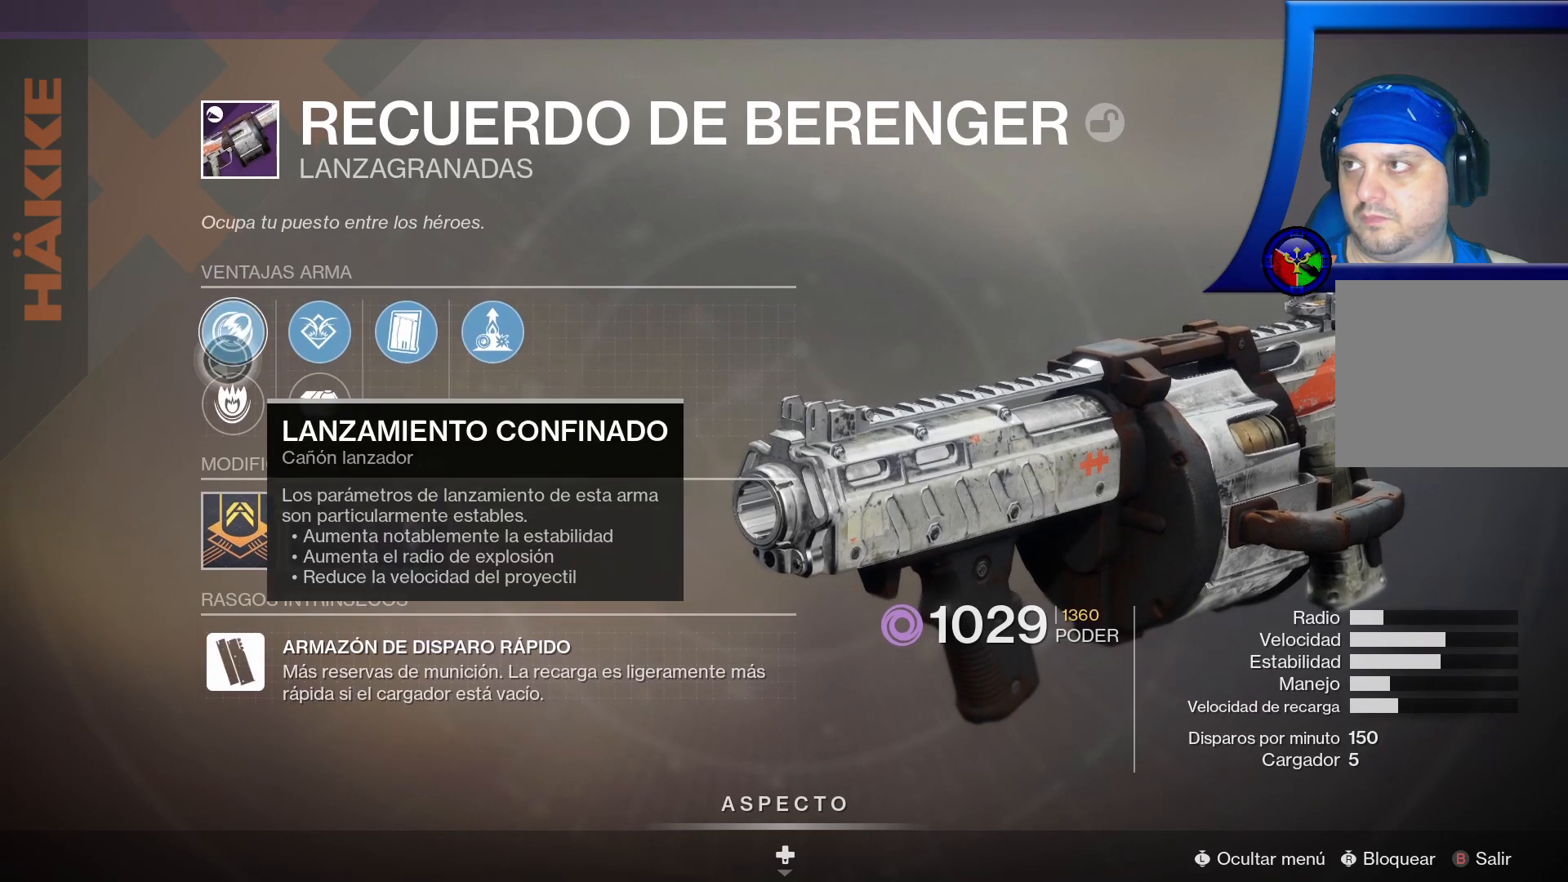
{"buttons": [], "left_stick": "center", "right_stick": "center", "events": [[83, "left_stick", "center"]]}
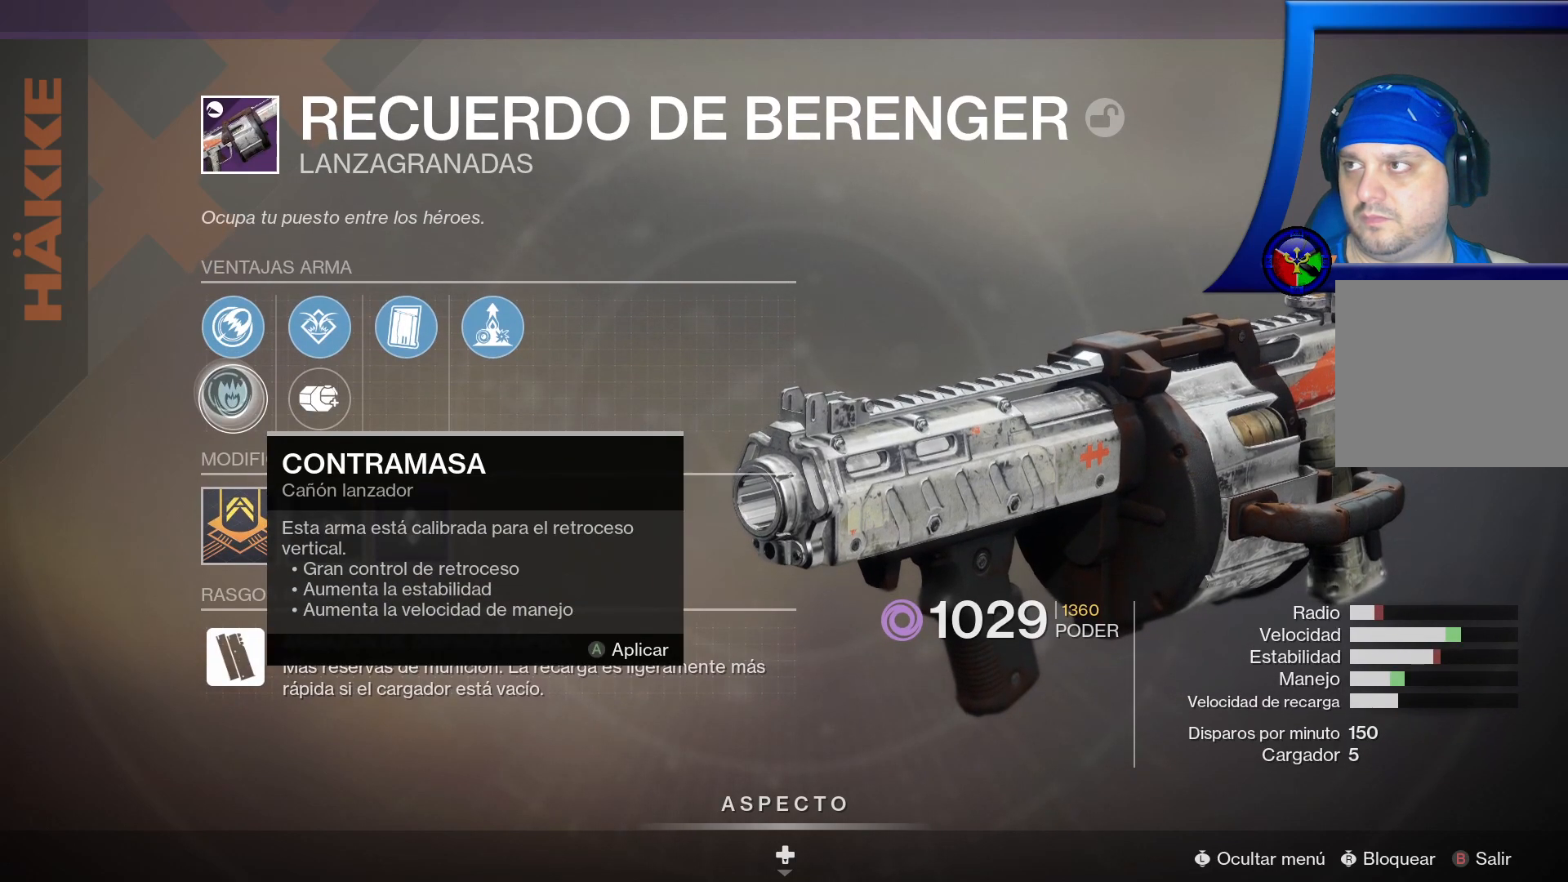
{"buttons": [], "left_stick": "center", "right_stick": "center", "events": [[100, "left_stick", "up-right"], [367, "left_stick", "center"]]}
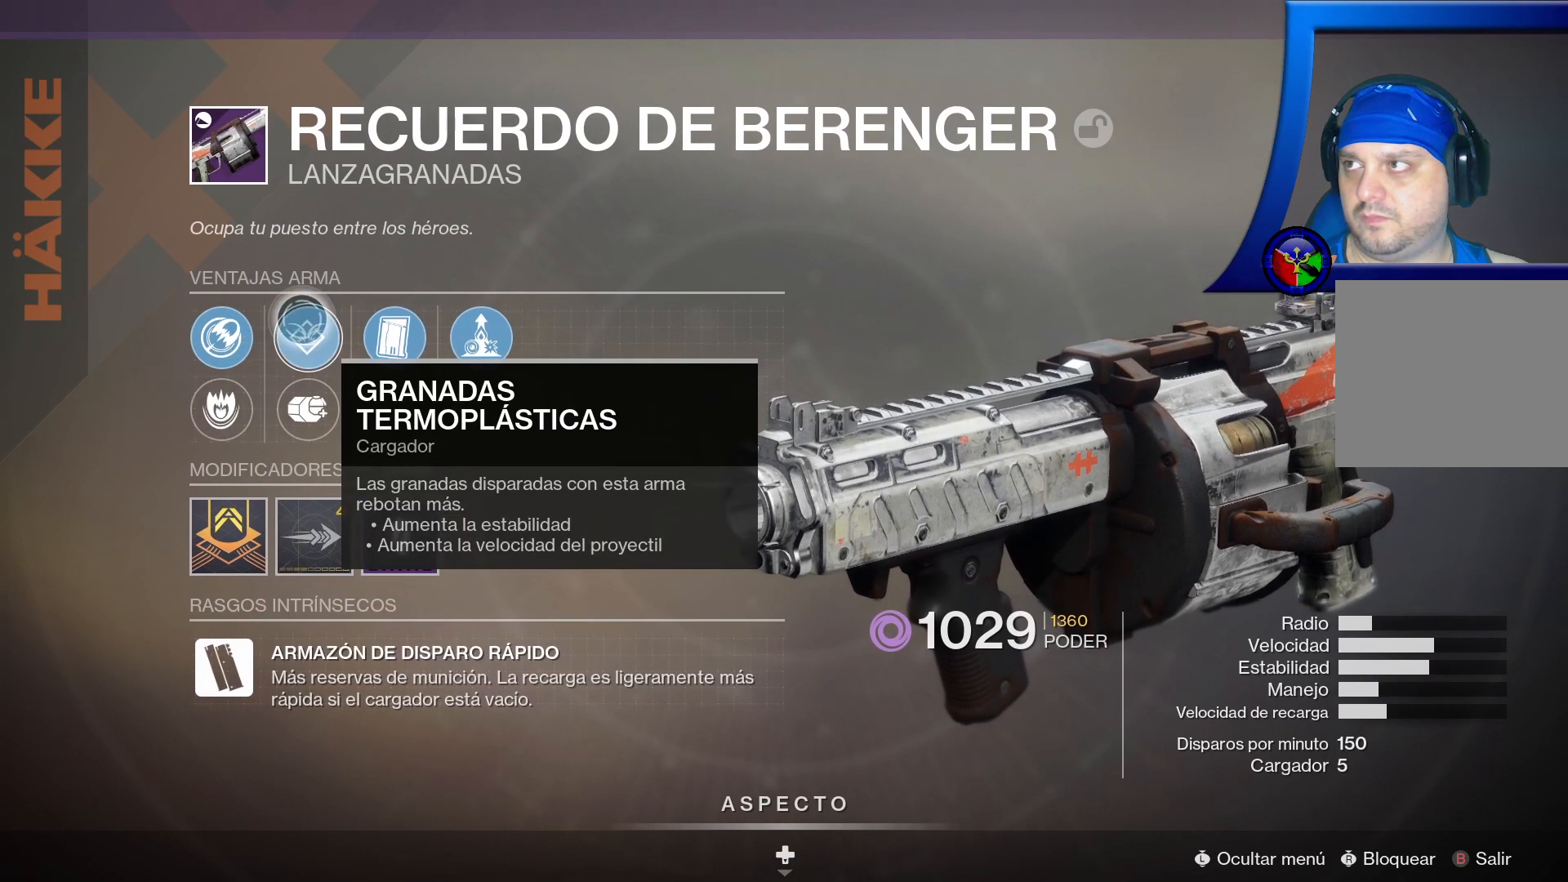
{"buttons": [], "left_stick": "center", "right_stick": "center", "events": []}
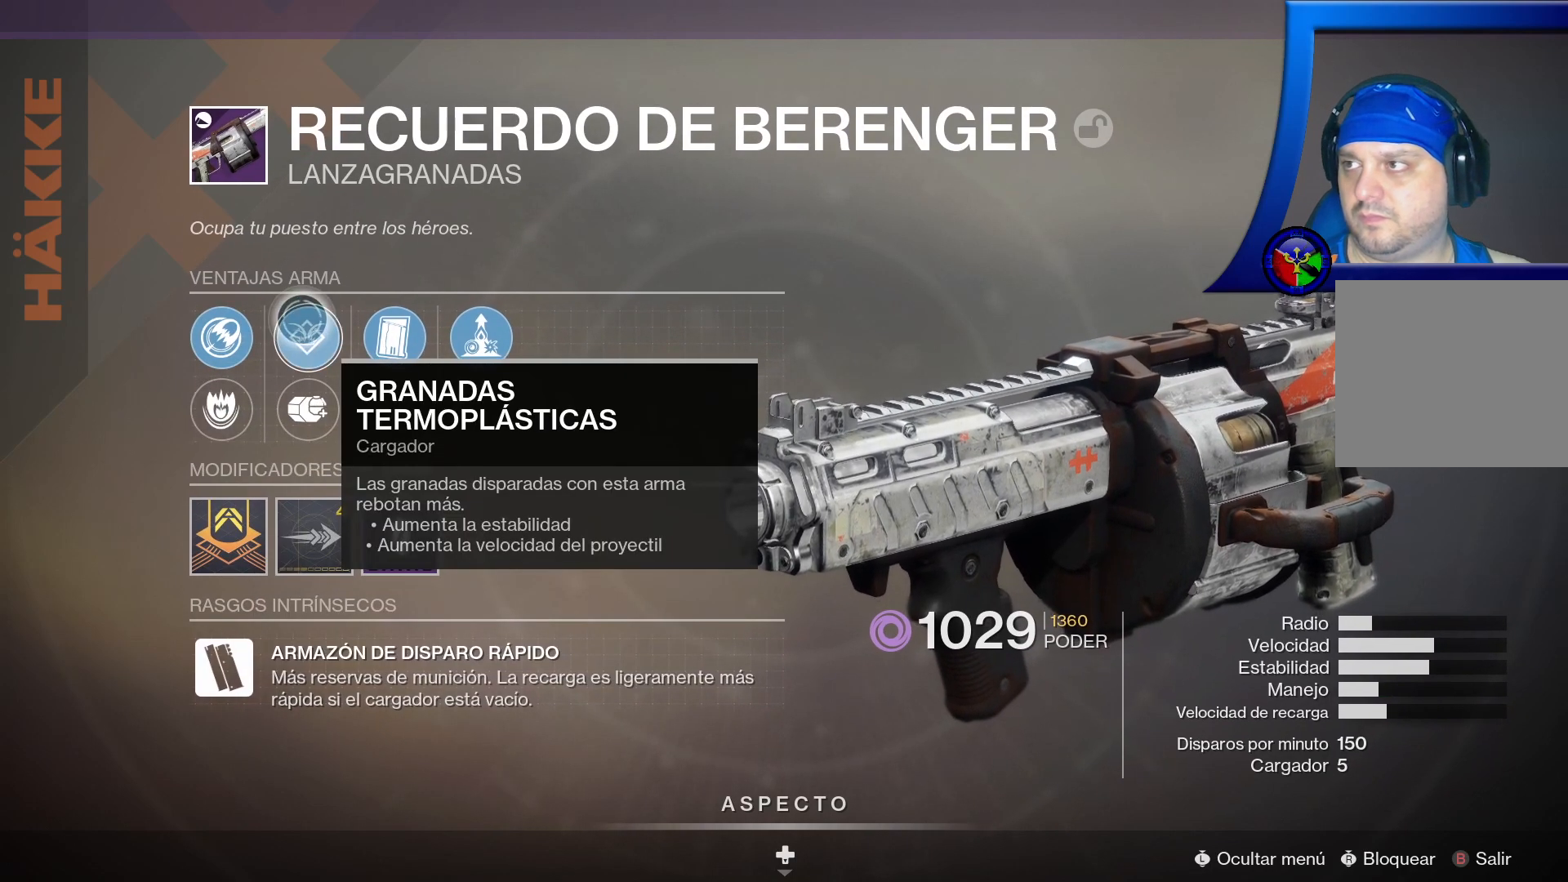
{"buttons": [], "left_stick": "center", "right_stick": "center", "events": []}
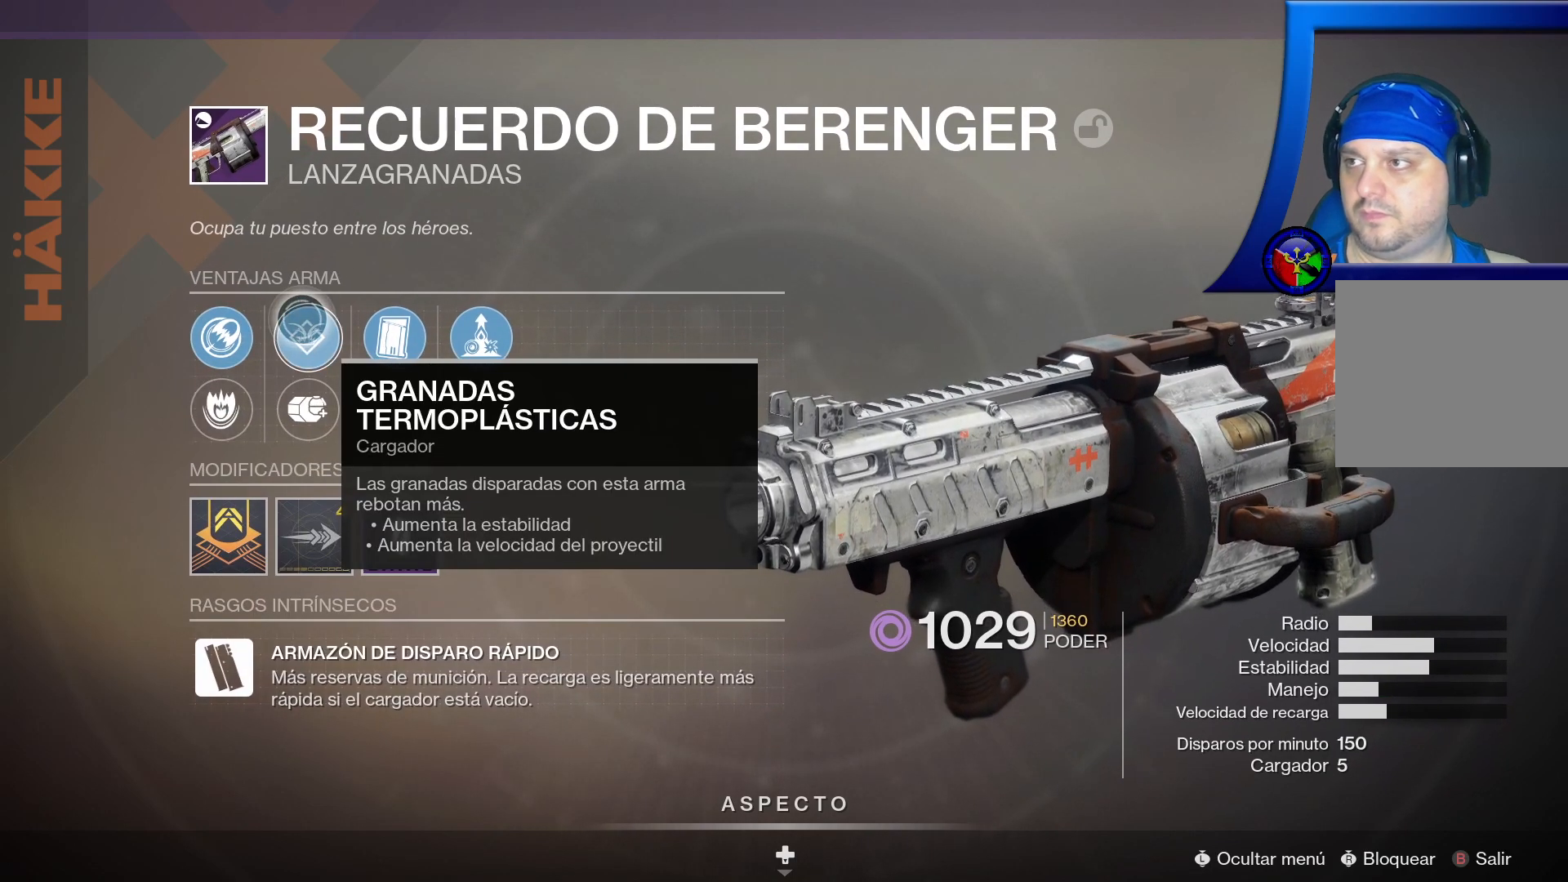
{"buttons": [], "left_stick": "center", "right_stick": "center", "events": []}
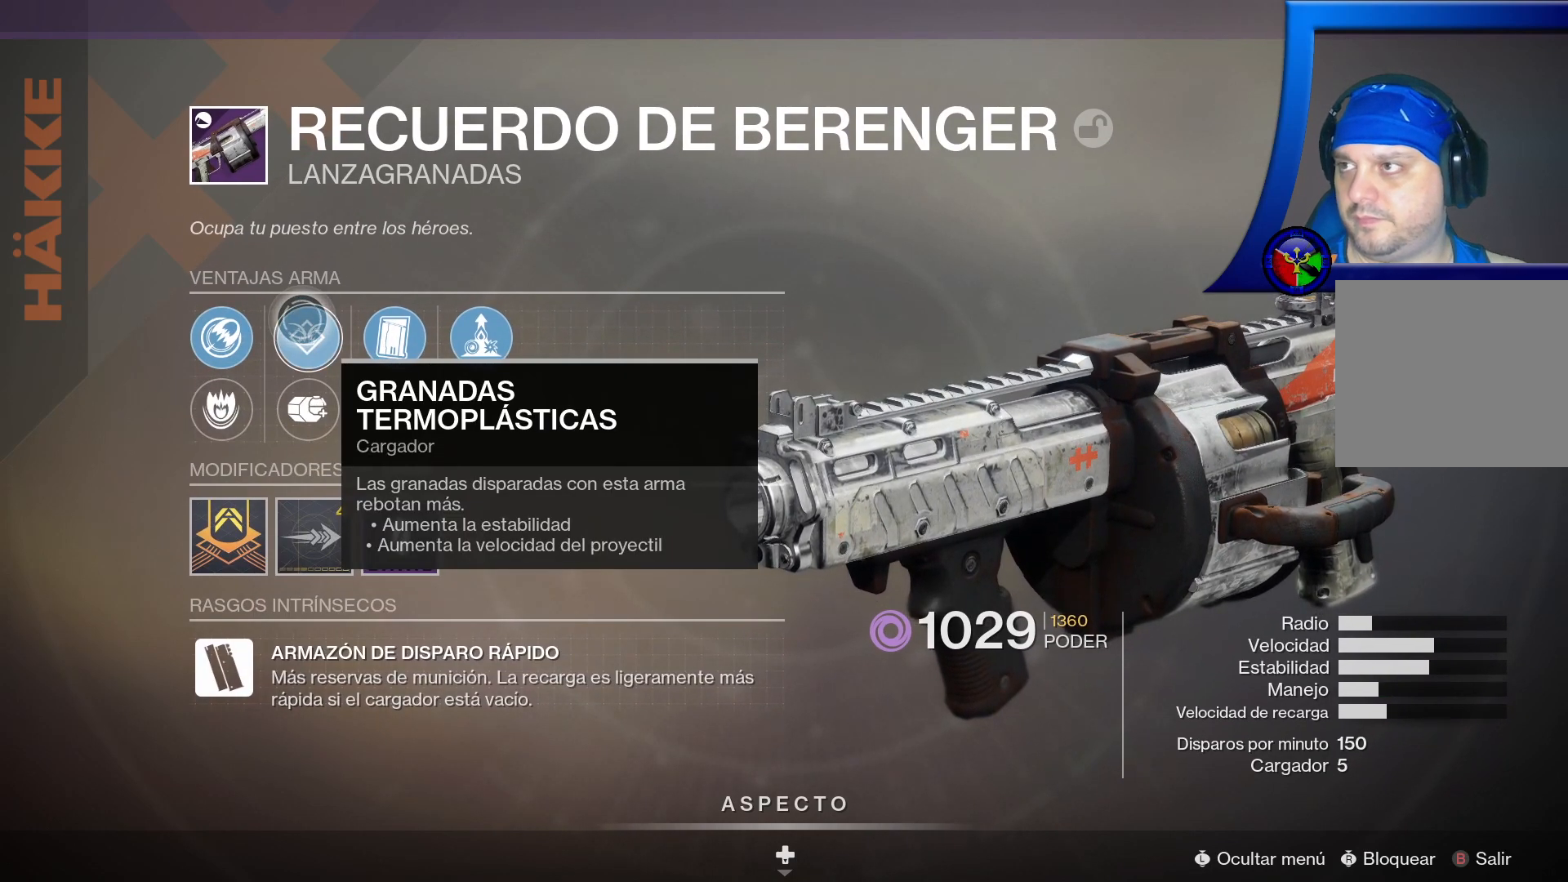
{"buttons": [], "left_stick": "center", "right_stick": "center", "events": []}
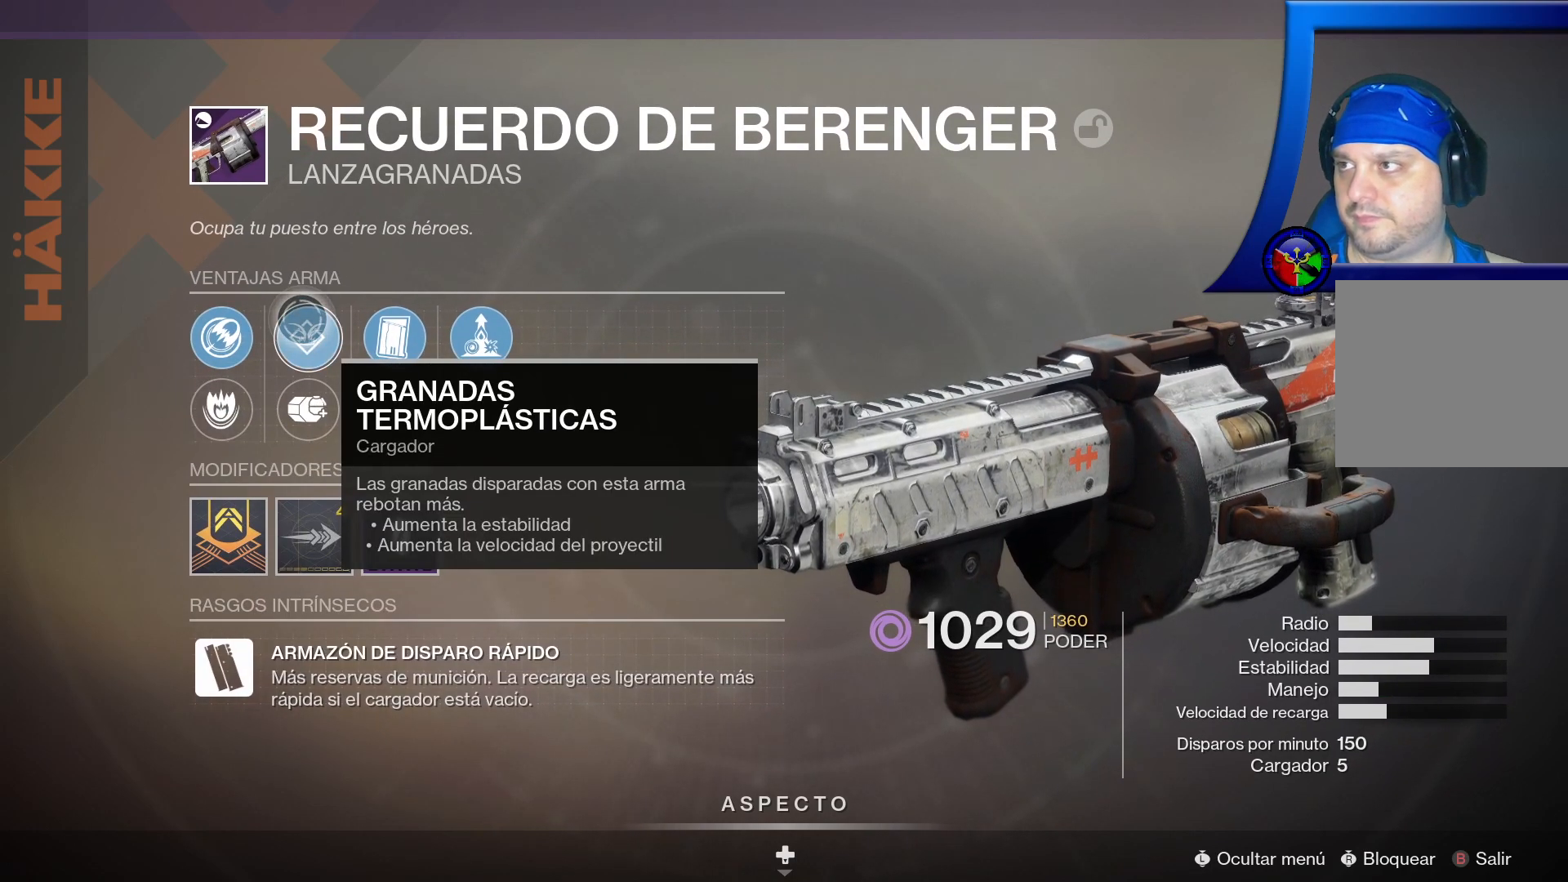
{"buttons": [], "left_stick": "center", "right_stick": "center", "events": []}
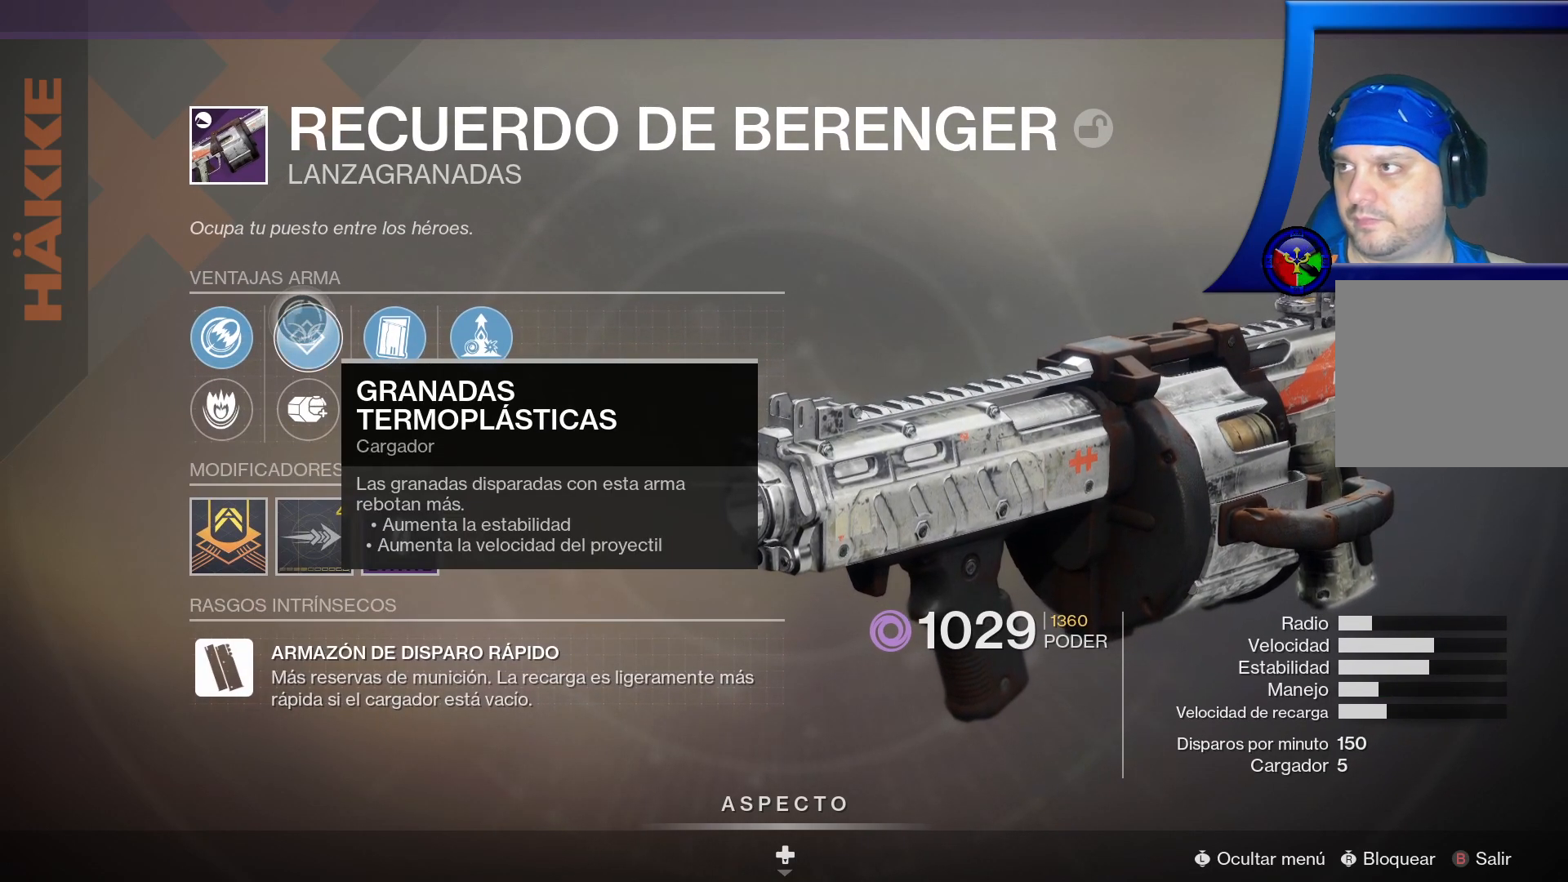
{"buttons": [], "left_stick": "center", "right_stick": "center", "events": []}
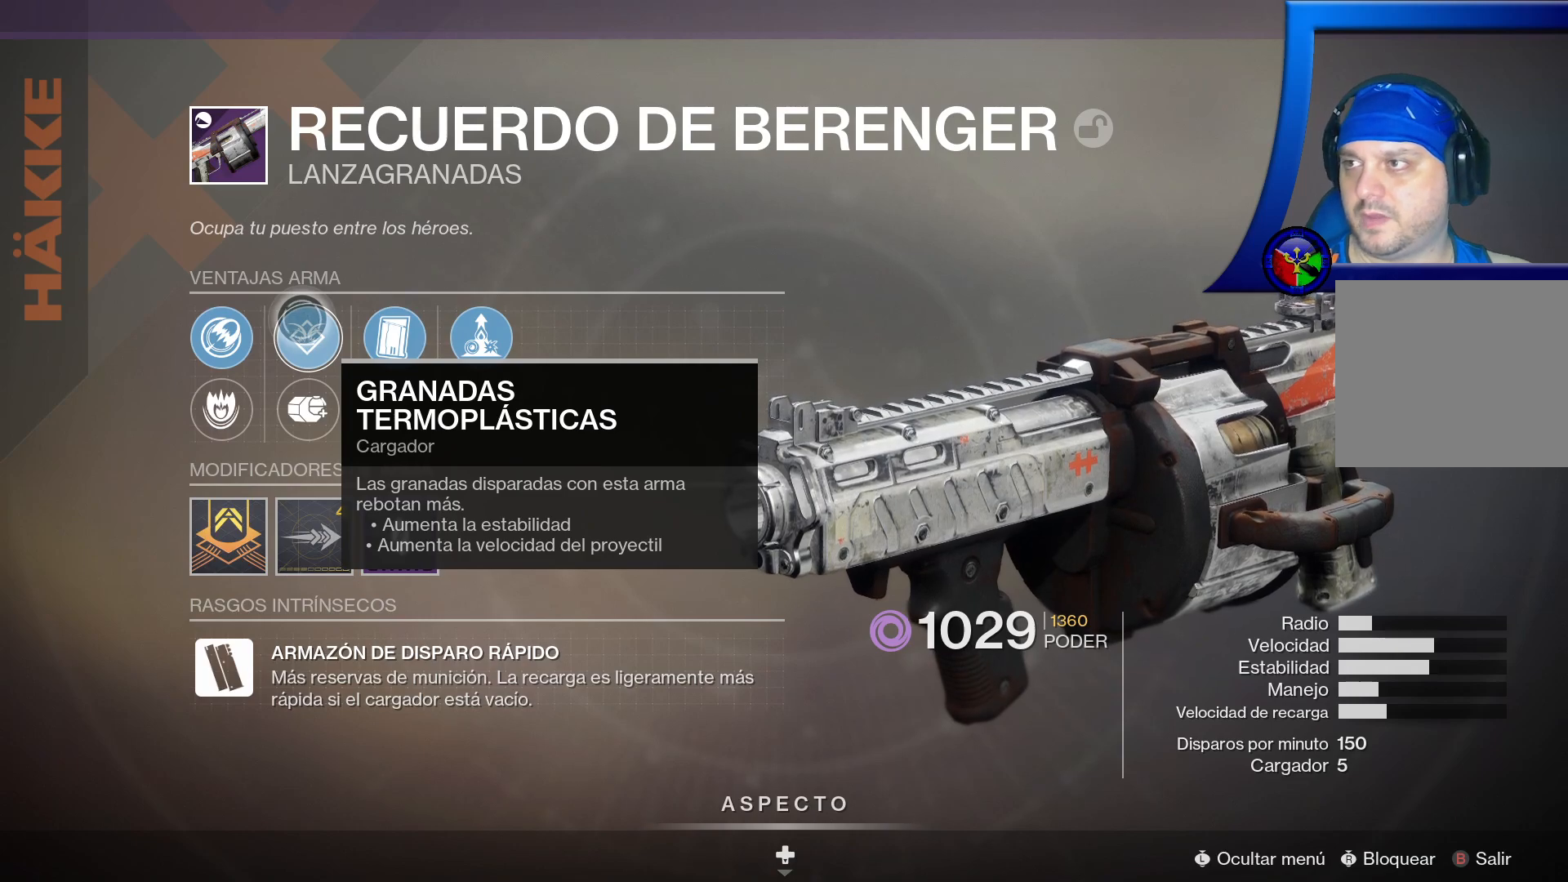
{"buttons": [], "left_stick": "center", "right_stick": "center", "events": []}
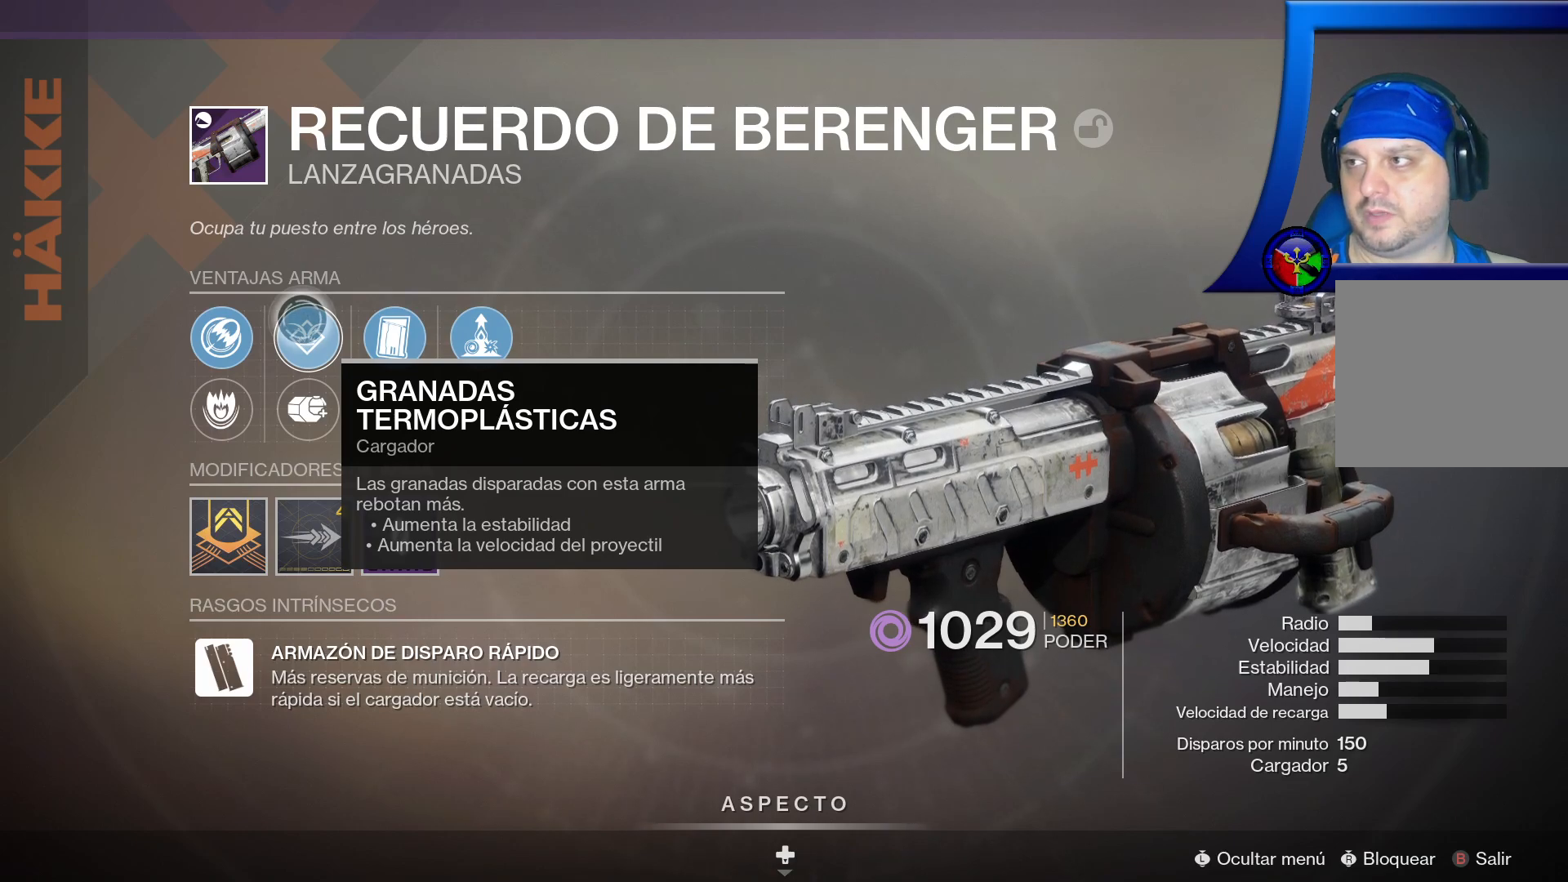
{"buttons": [], "left_stick": "center", "right_stick": "center", "events": [[167, "left_stick", "down"], [417, "left_stick", "center"]]}